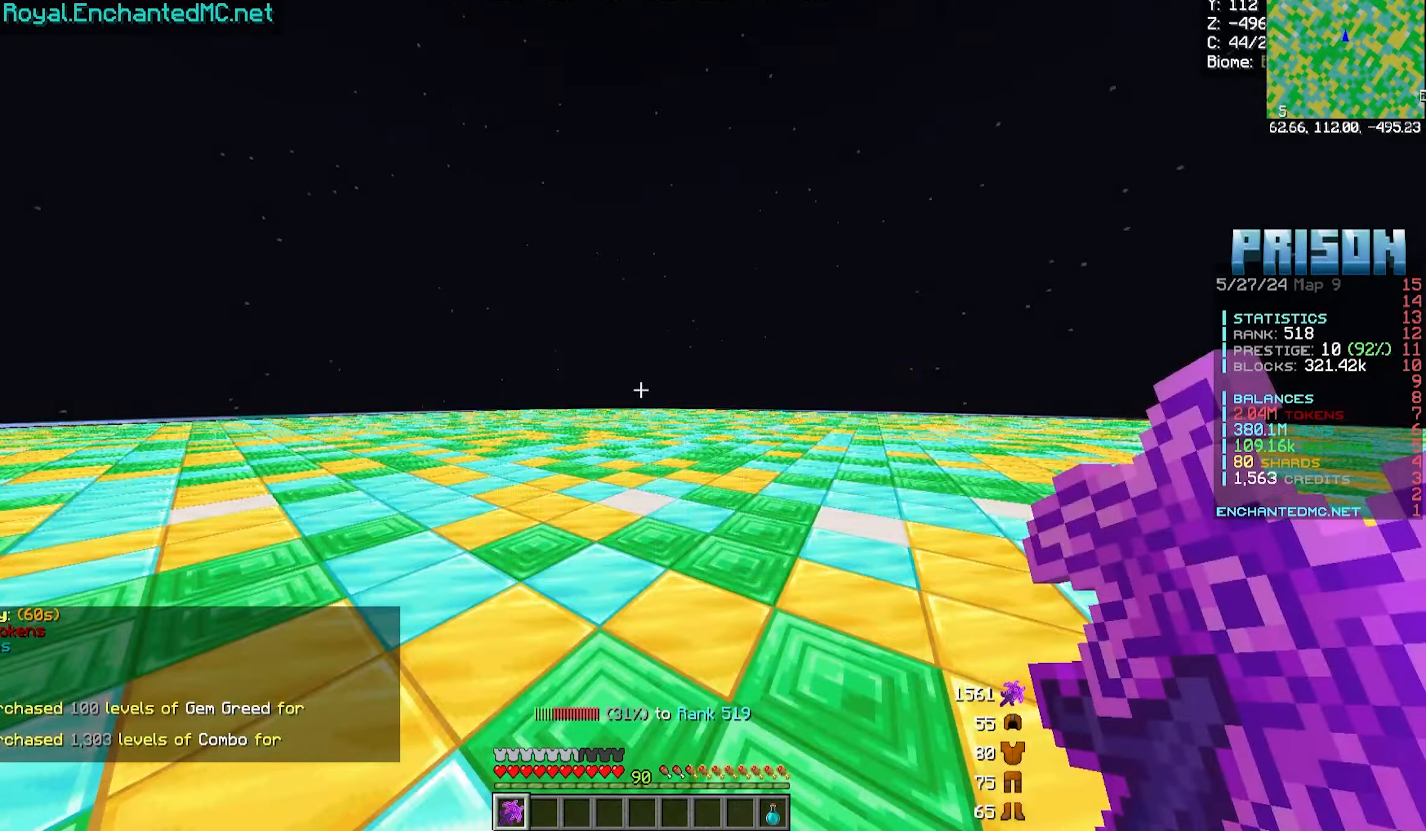
Gameplay with keyboard and mouse; each line is a JSON object with the keys and mouse buttons held at the frame after it. "events" lists presses ("down") and releases ("up") of "a", "d", "s", "w", "mouse_left" and "mouse_right" between this image and that frame as [ms after this image, input, new state], when the widget could be followed in between. "mouse_left", "mouse_right" = the "left", "right" buttons of the "mouse" list. No other keys are recorded. Fast repeated clicks can show as one long hold. Mouse movement is not recorded.
{"keys": ["a", "w"], "mouse": ["left"], "events": [[150, "a", "down"], [167, "w", "down"], [367, "mouse_left", "down"]]}
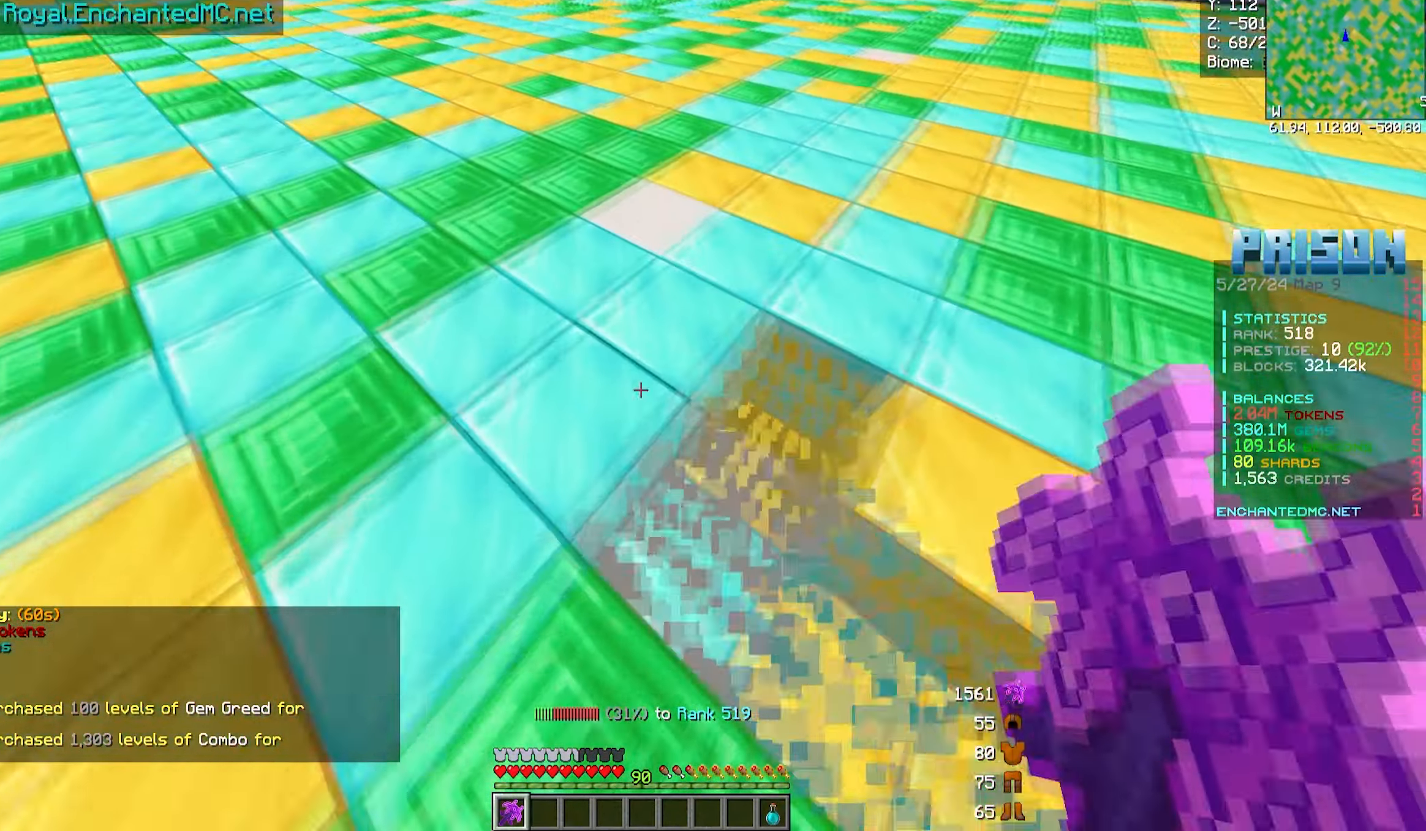
{"keys": ["a", "w"], "mouse": ["left"], "events": []}
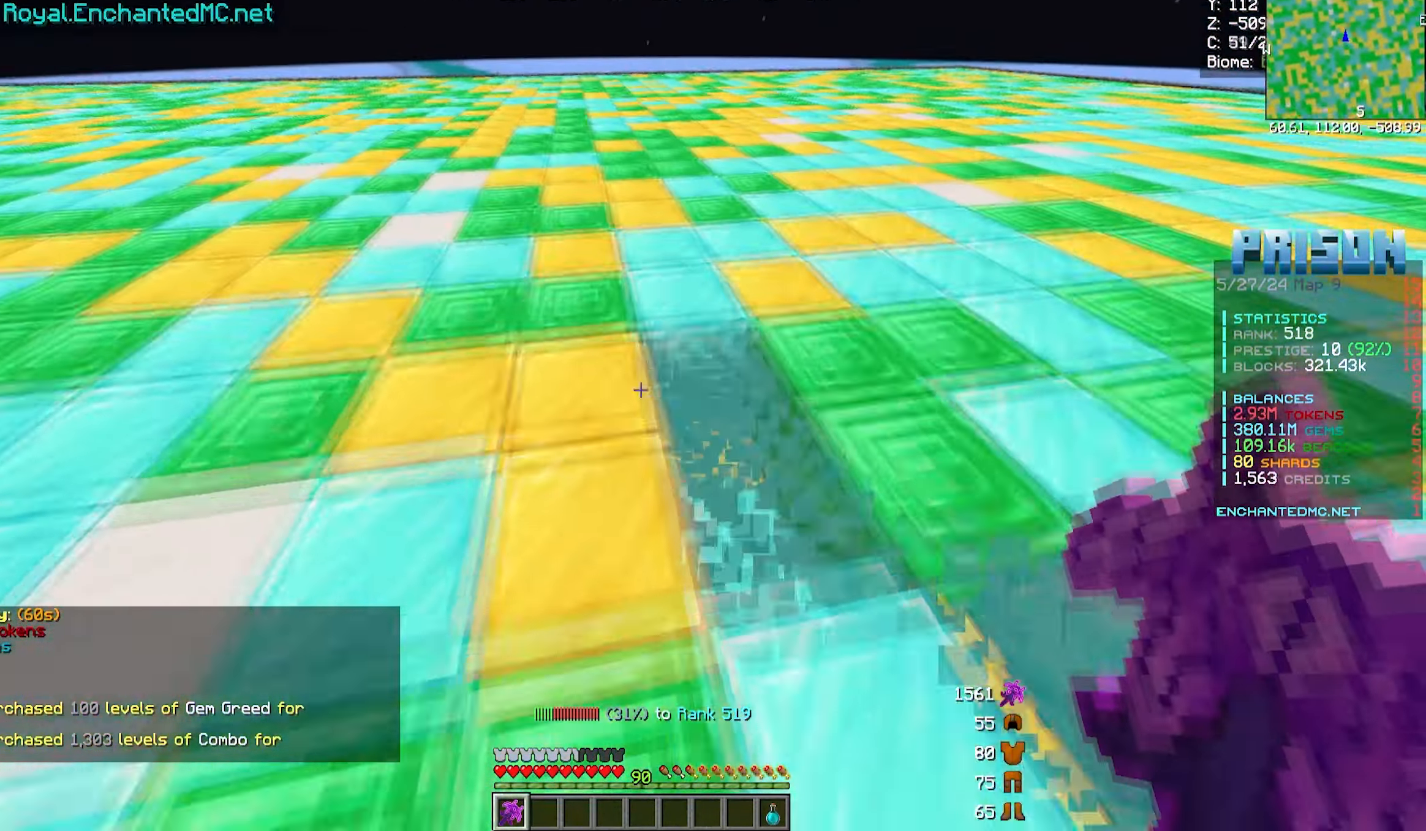
{"keys": ["a", "w"], "mouse": ["left"], "events": []}
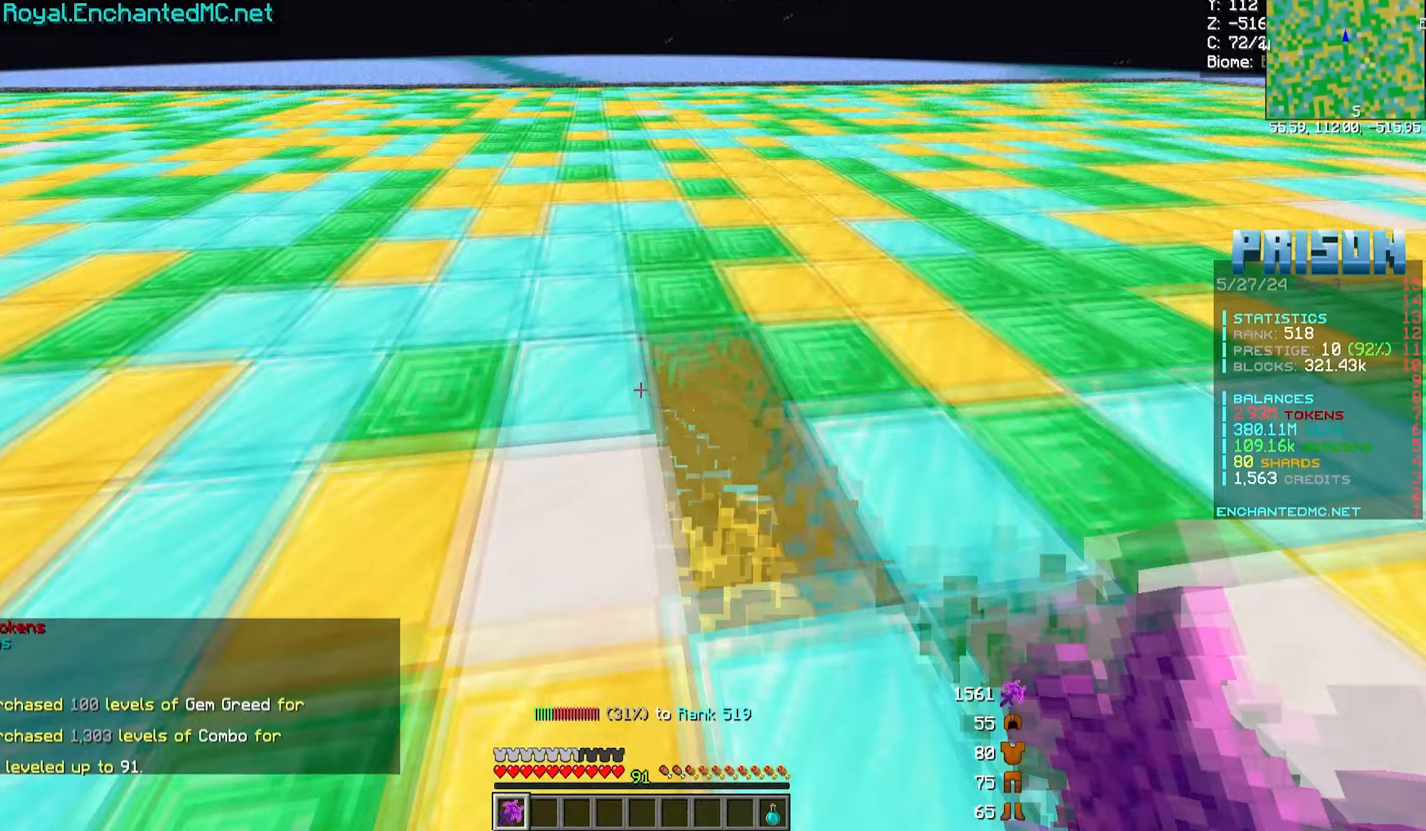
{"keys": ["a", "w"], "mouse": ["left"], "events": []}
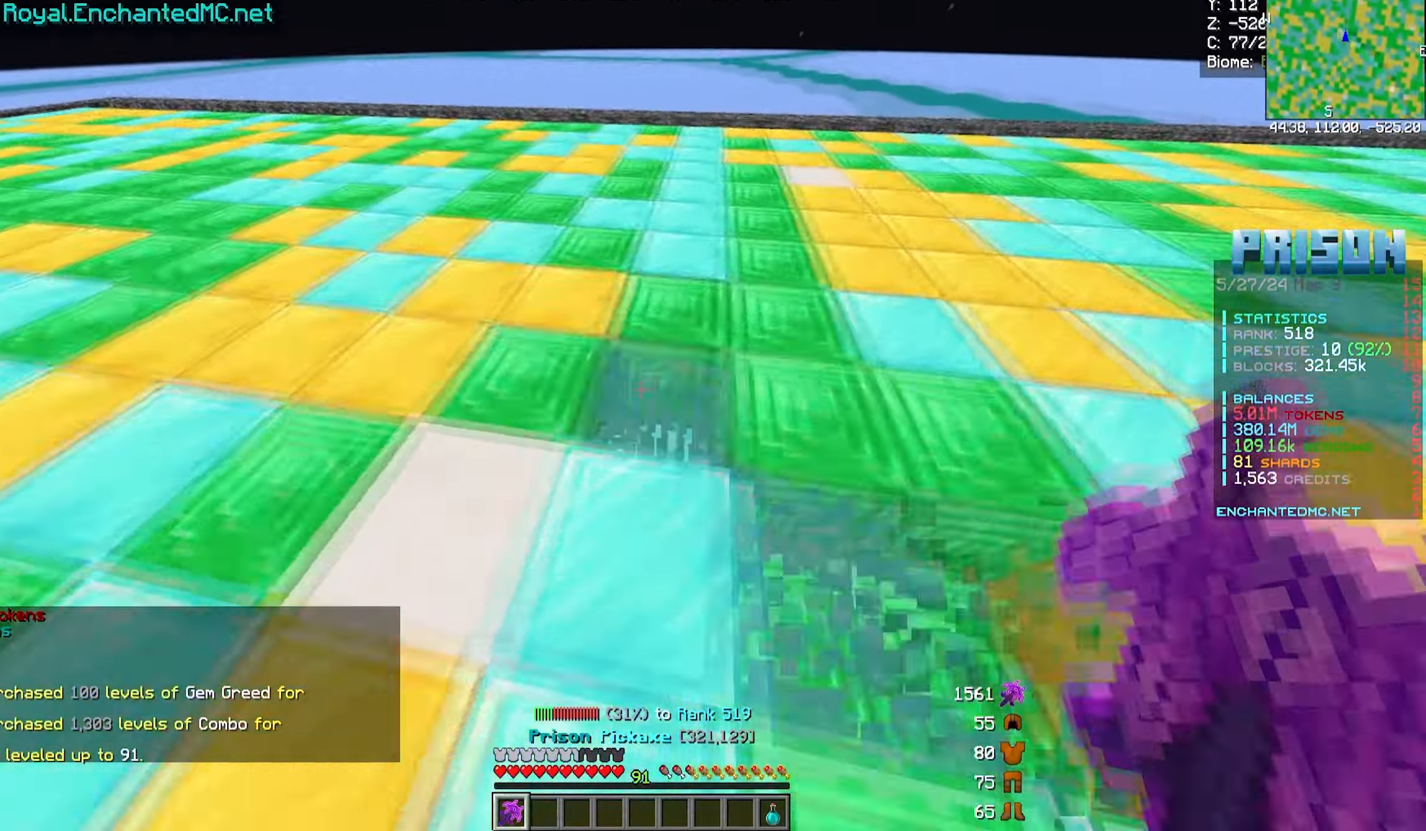
{"keys": ["a", "w"], "mouse": ["left"], "events": []}
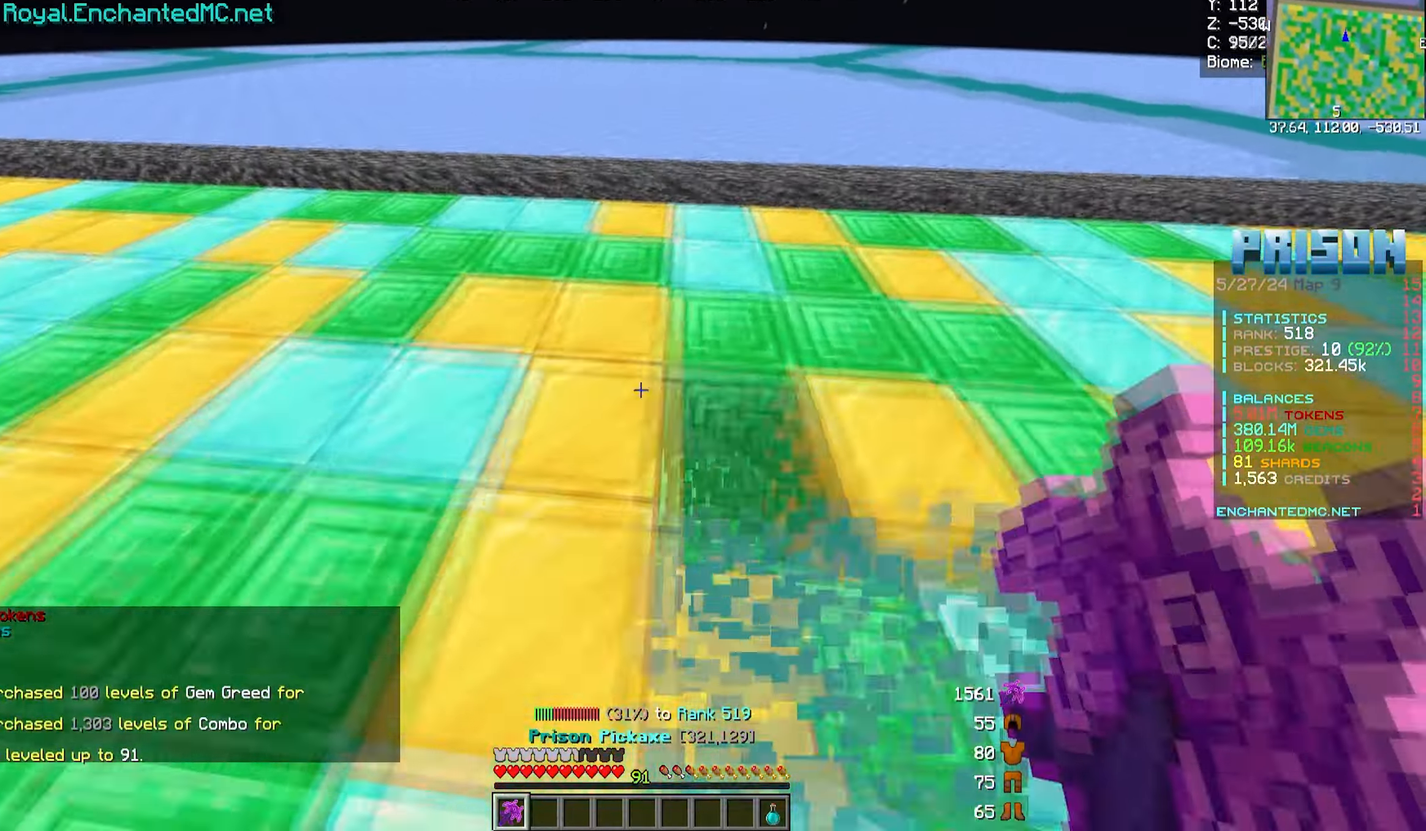
{"keys": ["a", "w"], "mouse": ["left"], "events": []}
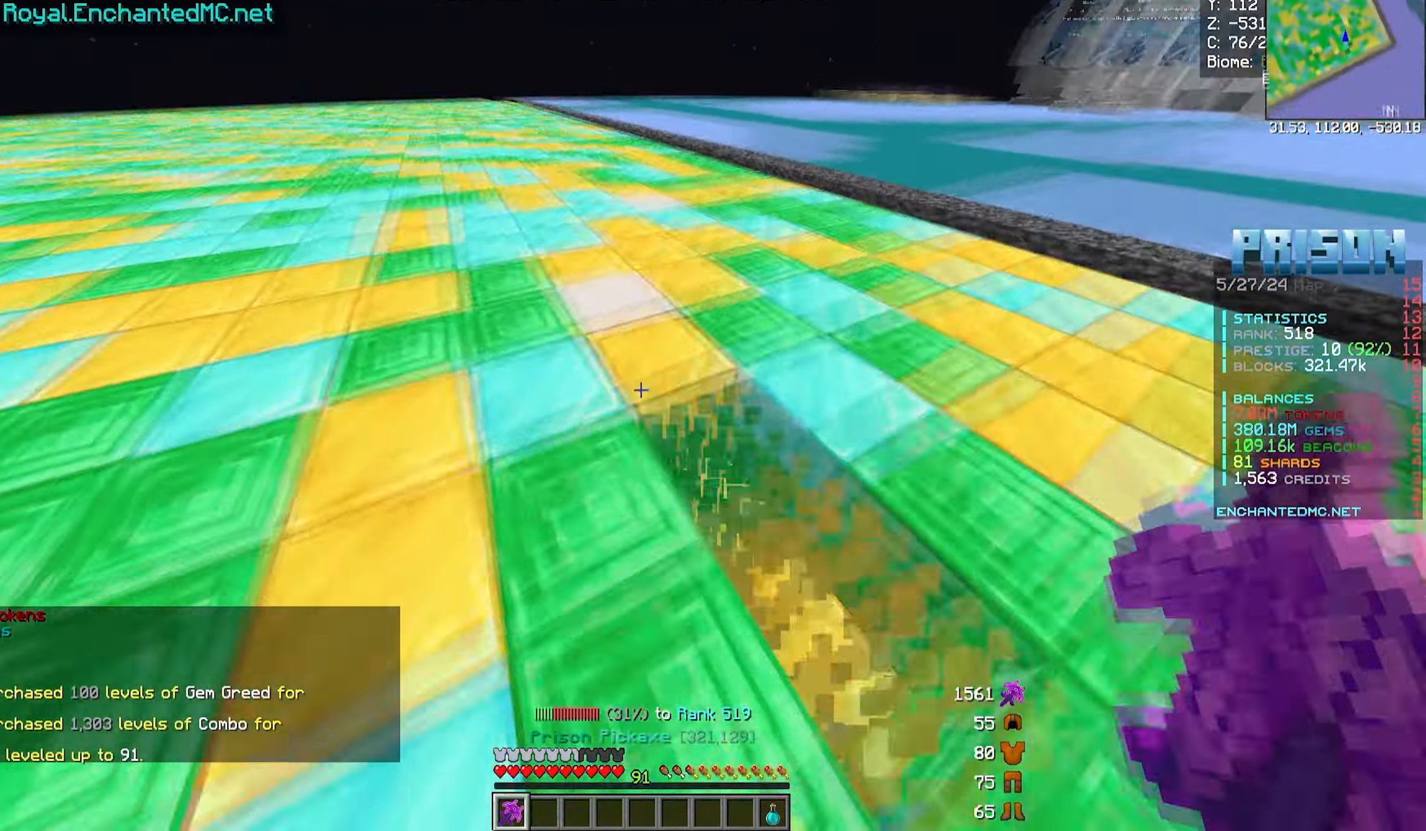
{"keys": ["a", "w"], "mouse": ["left"], "events": []}
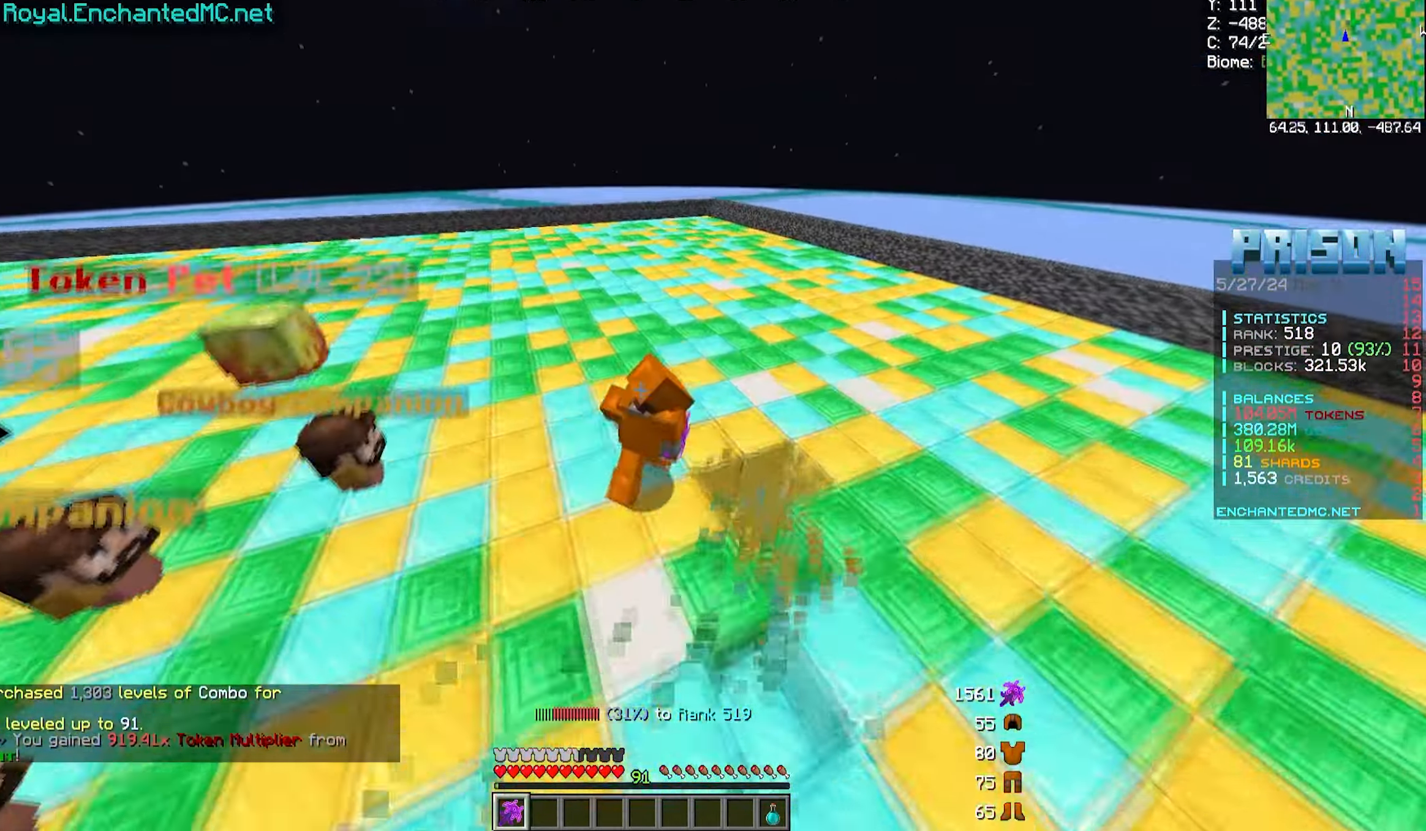
{"keys": ["a", "w"], "mouse": ["left"], "events": []}
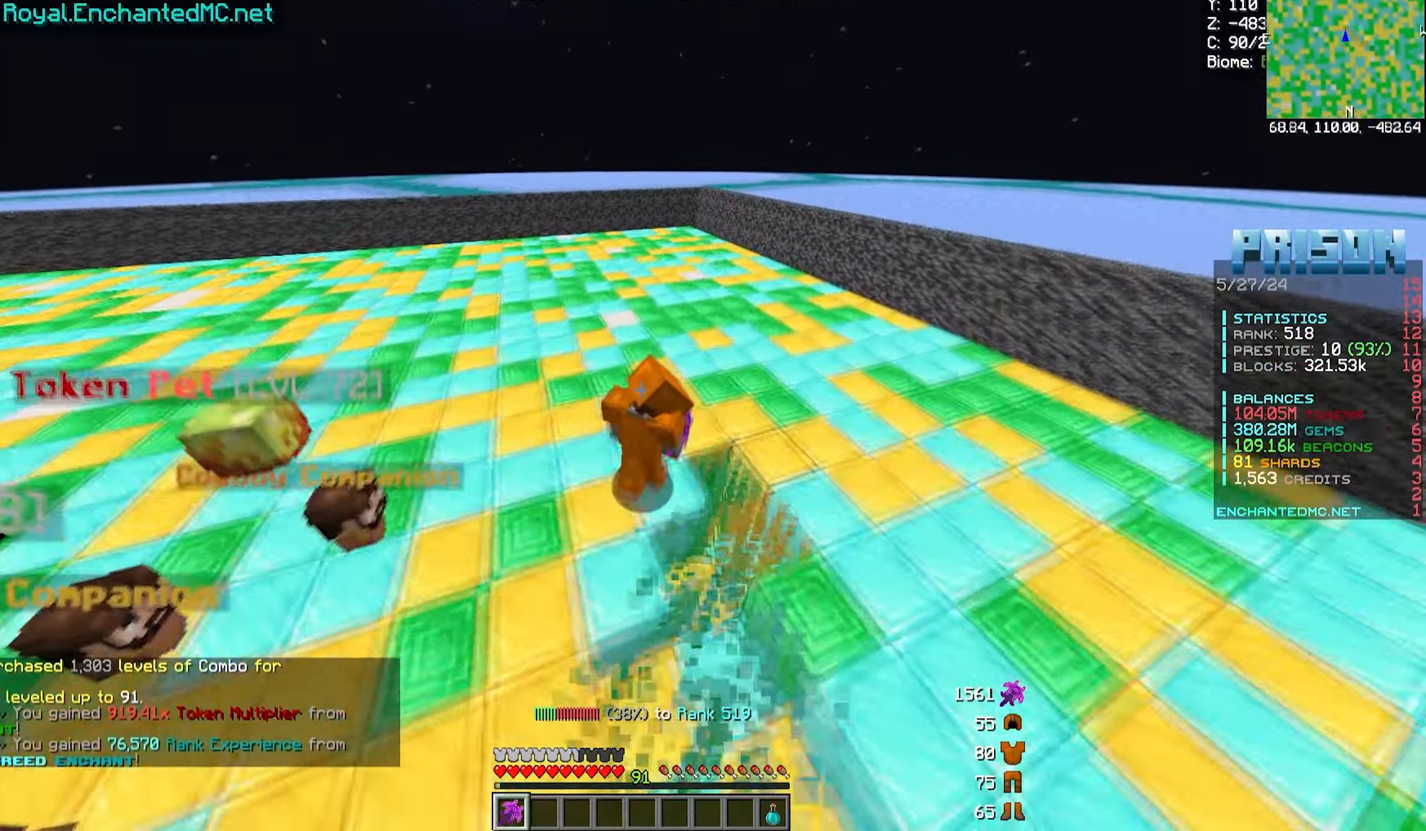
{"keys": ["a", "w"], "mouse": ["left"], "events": []}
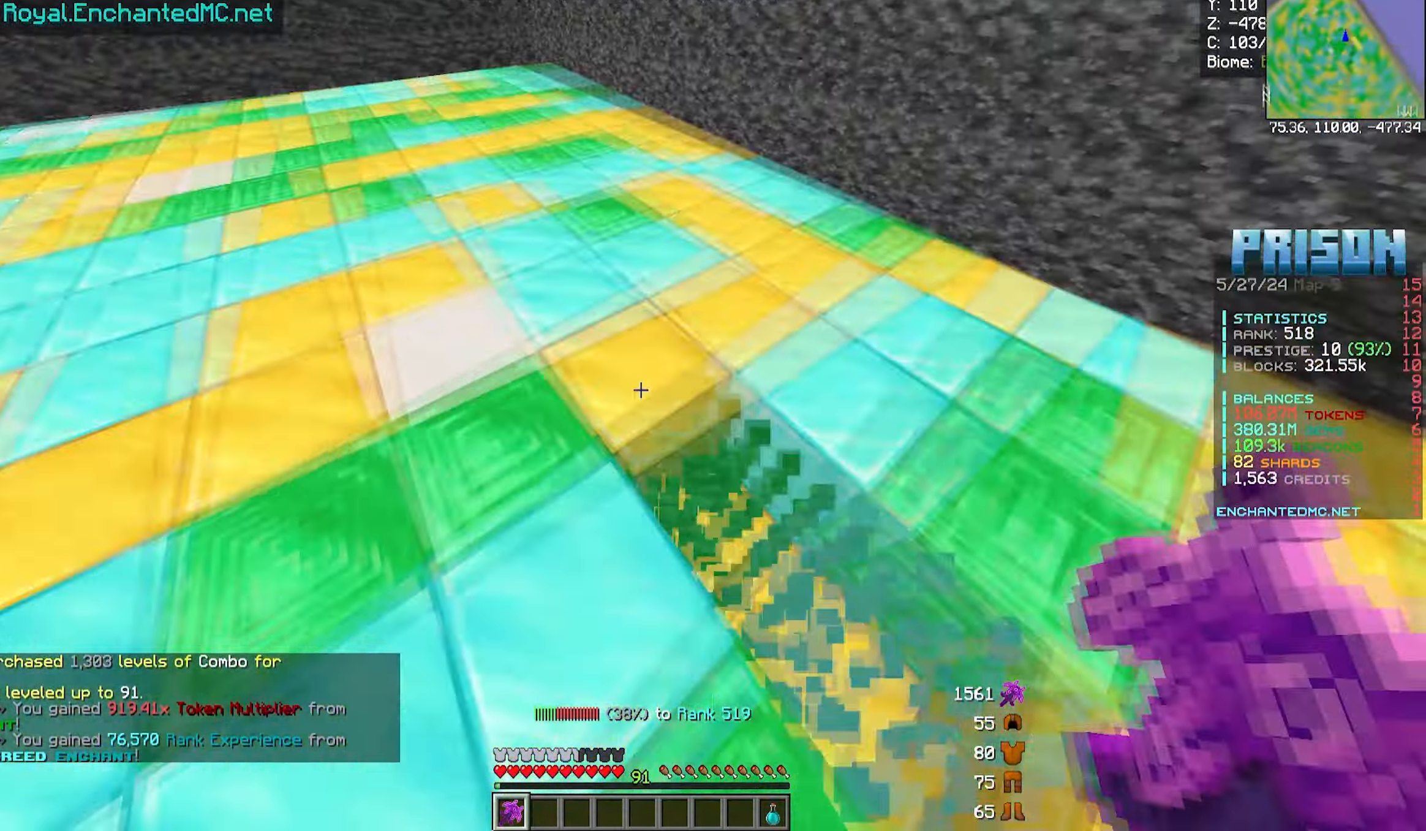
{"keys": ["a", "w"], "mouse": ["left"], "events": []}
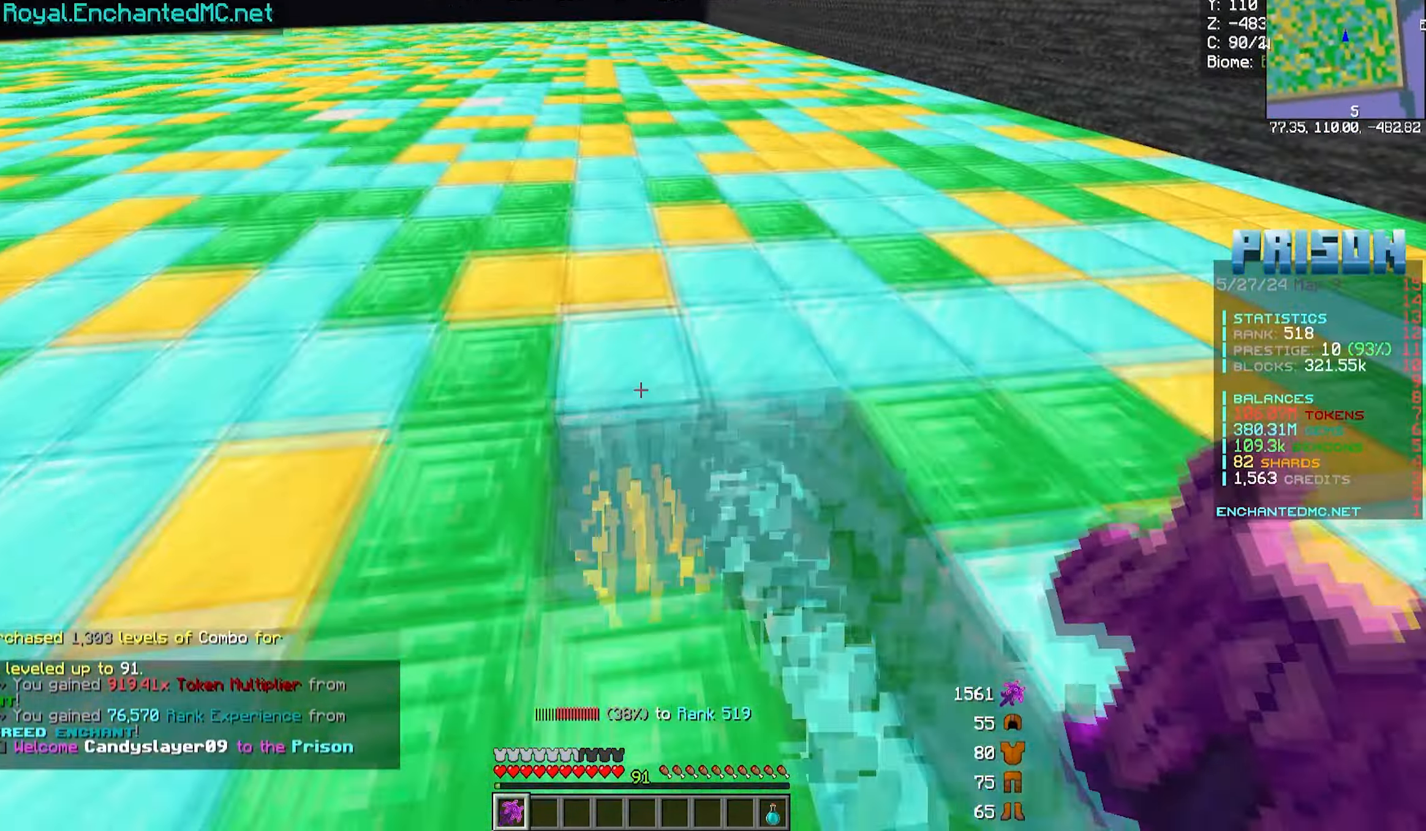
{"keys": ["a", "w"], "mouse": ["left"], "events": []}
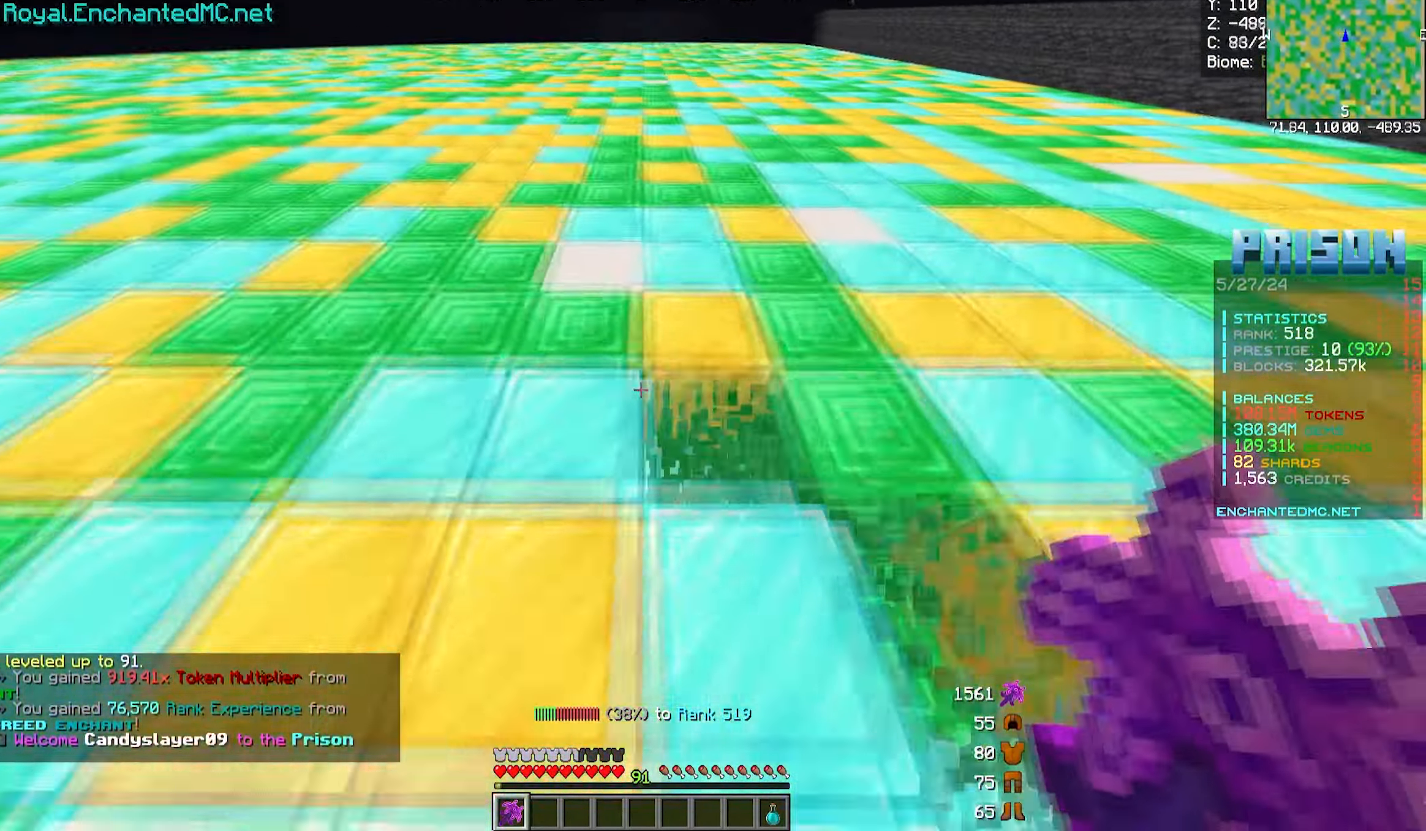
{"keys": ["a", "w"], "mouse": ["left"], "events": []}
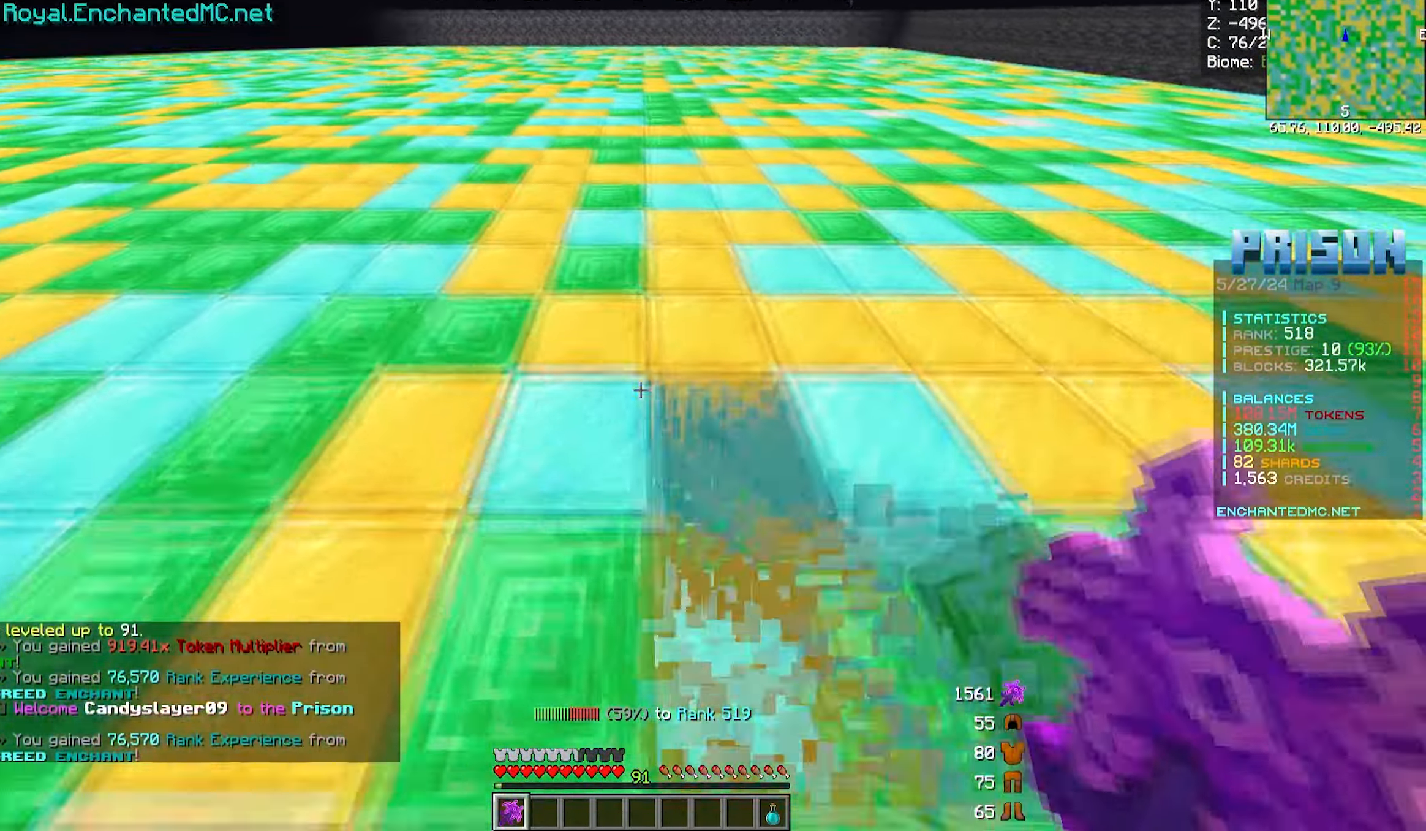
{"keys": ["d", "w"], "mouse": ["left"], "events": [[133, "a", "up"], [133, "d", "down"]]}
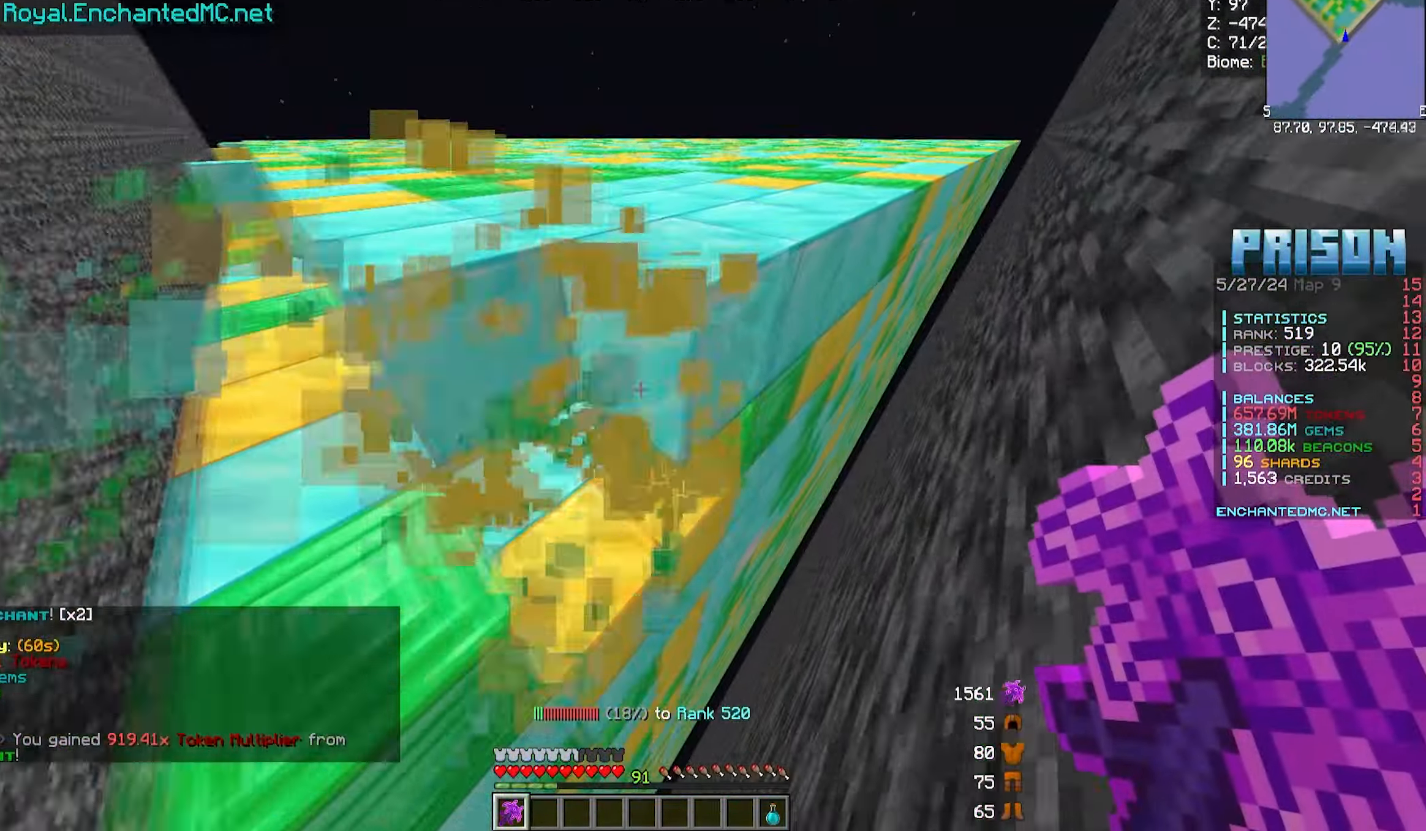
{"keys": ["d", "w"], "mouse": ["left"], "events": []}
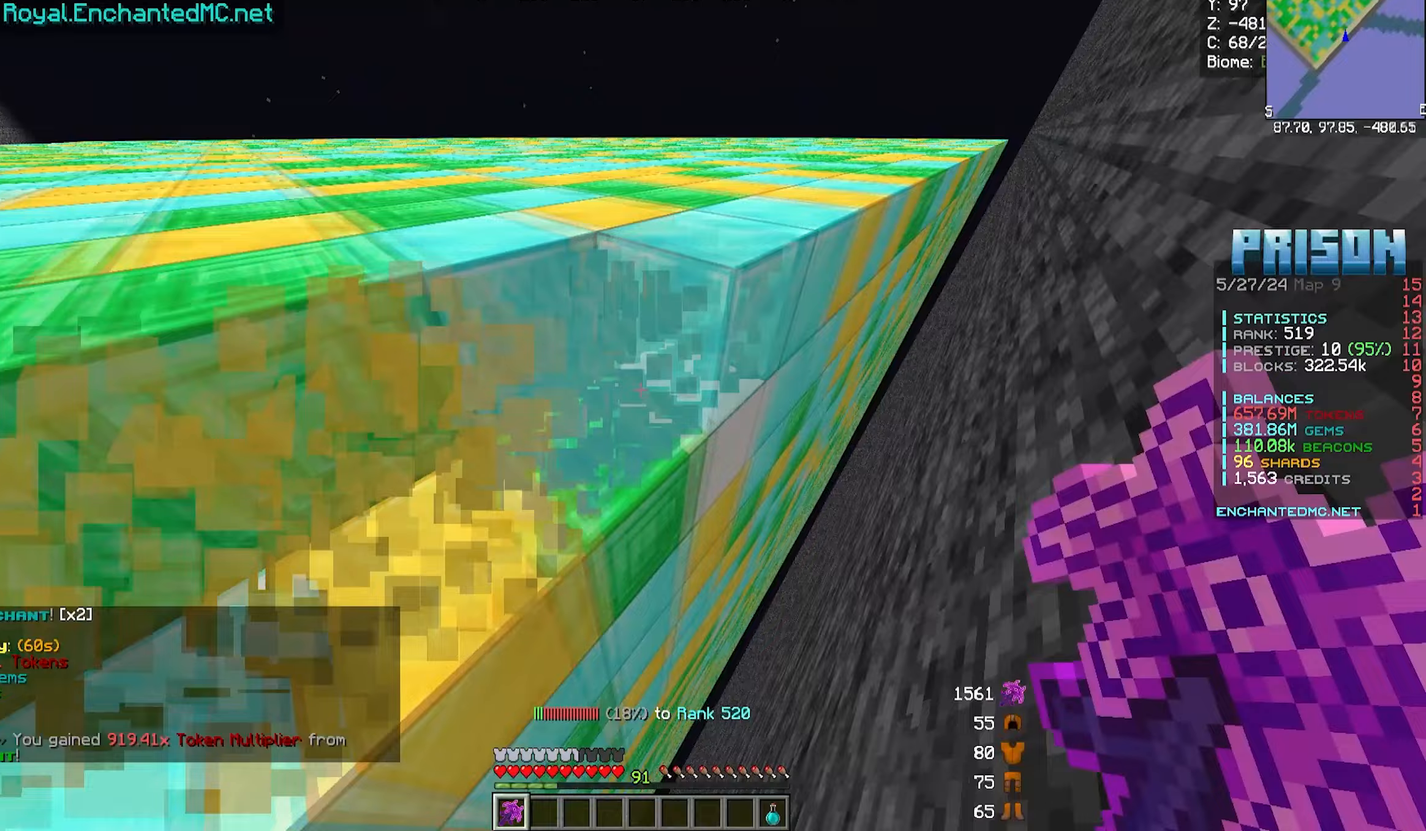
{"keys": ["d", "w"], "mouse": ["left"], "events": []}
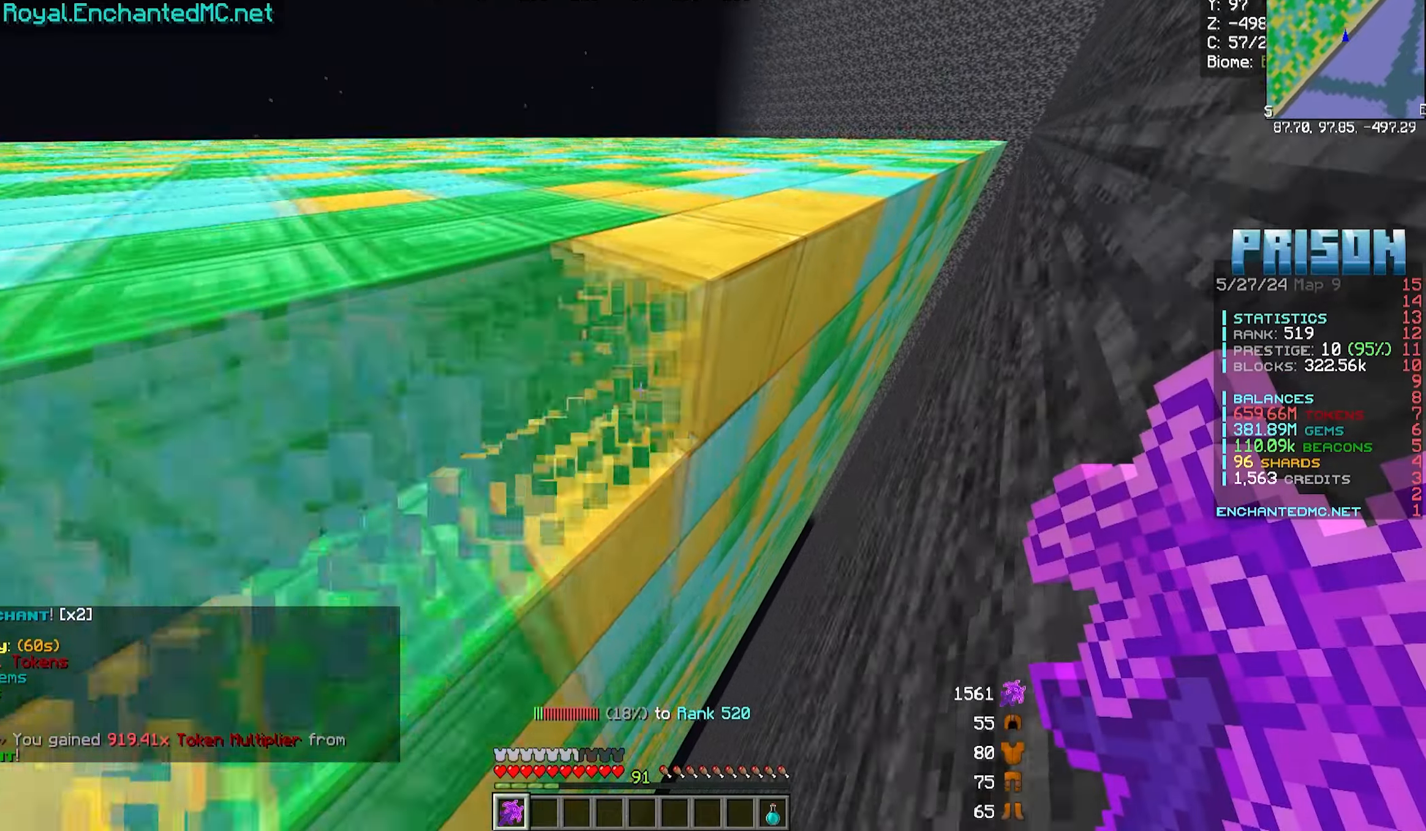
{"keys": ["d", "w"], "mouse": ["left"], "events": []}
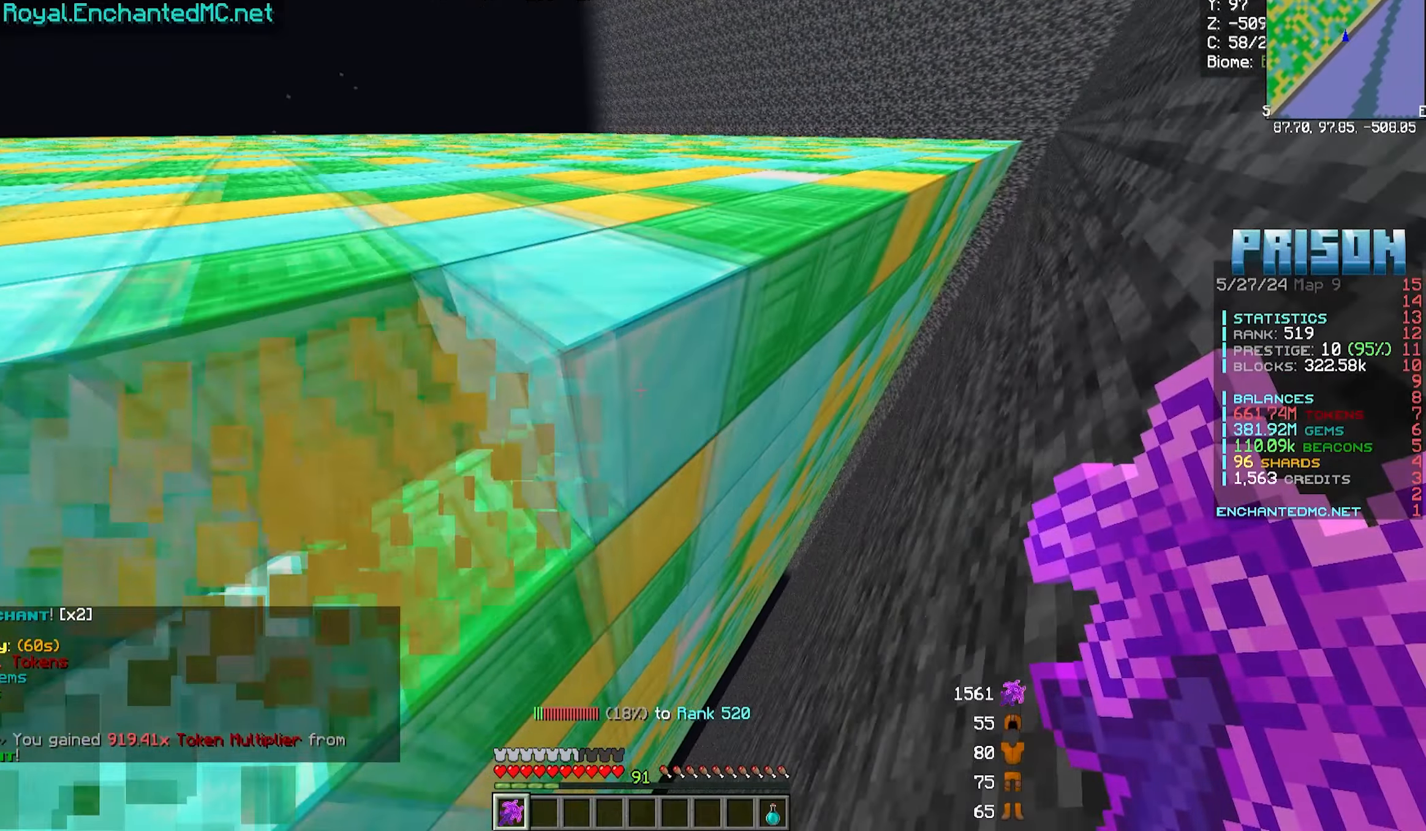
{"keys": ["d", "w"], "mouse": ["left"], "events": []}
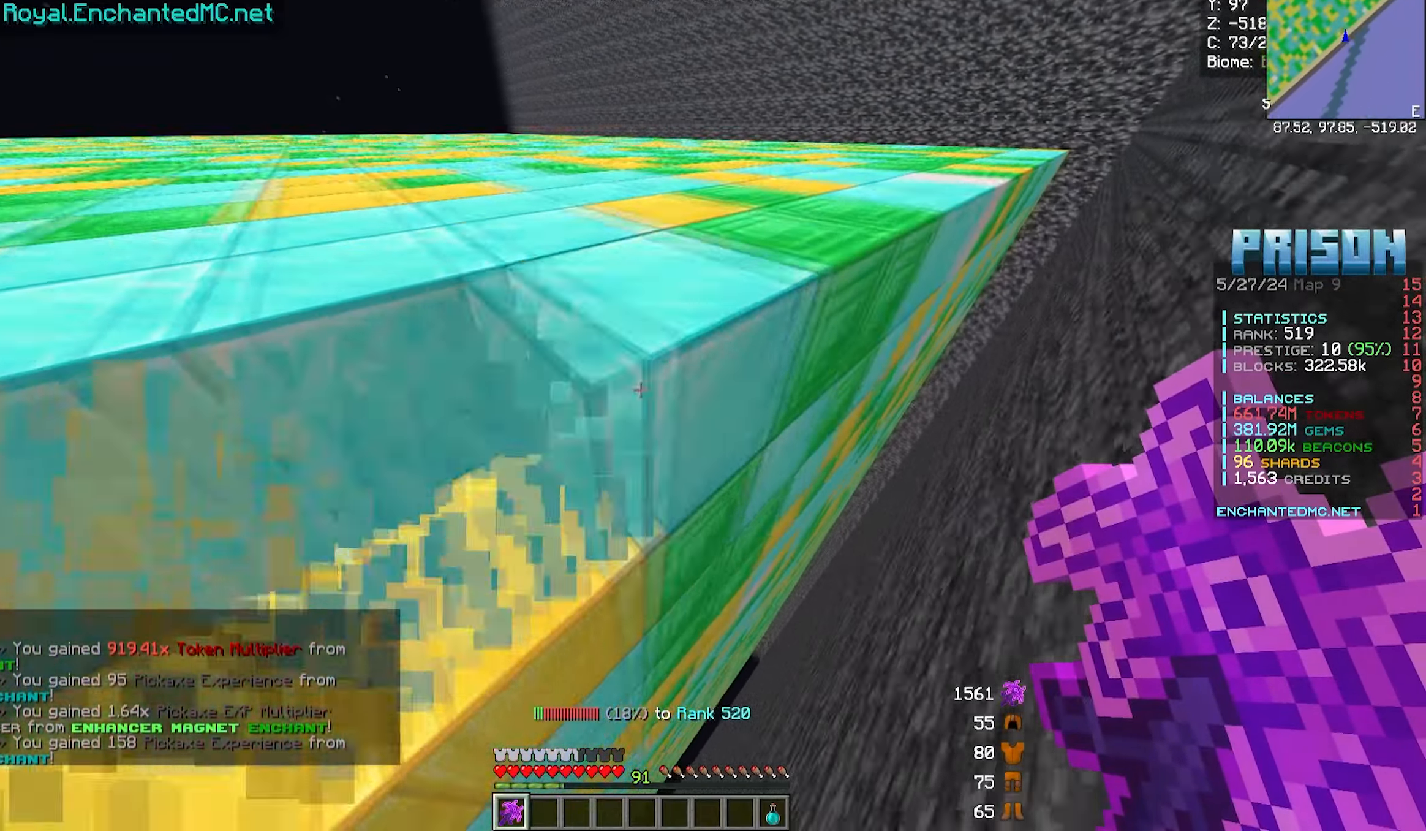
{"keys": ["d", "w"], "mouse": ["left"], "events": []}
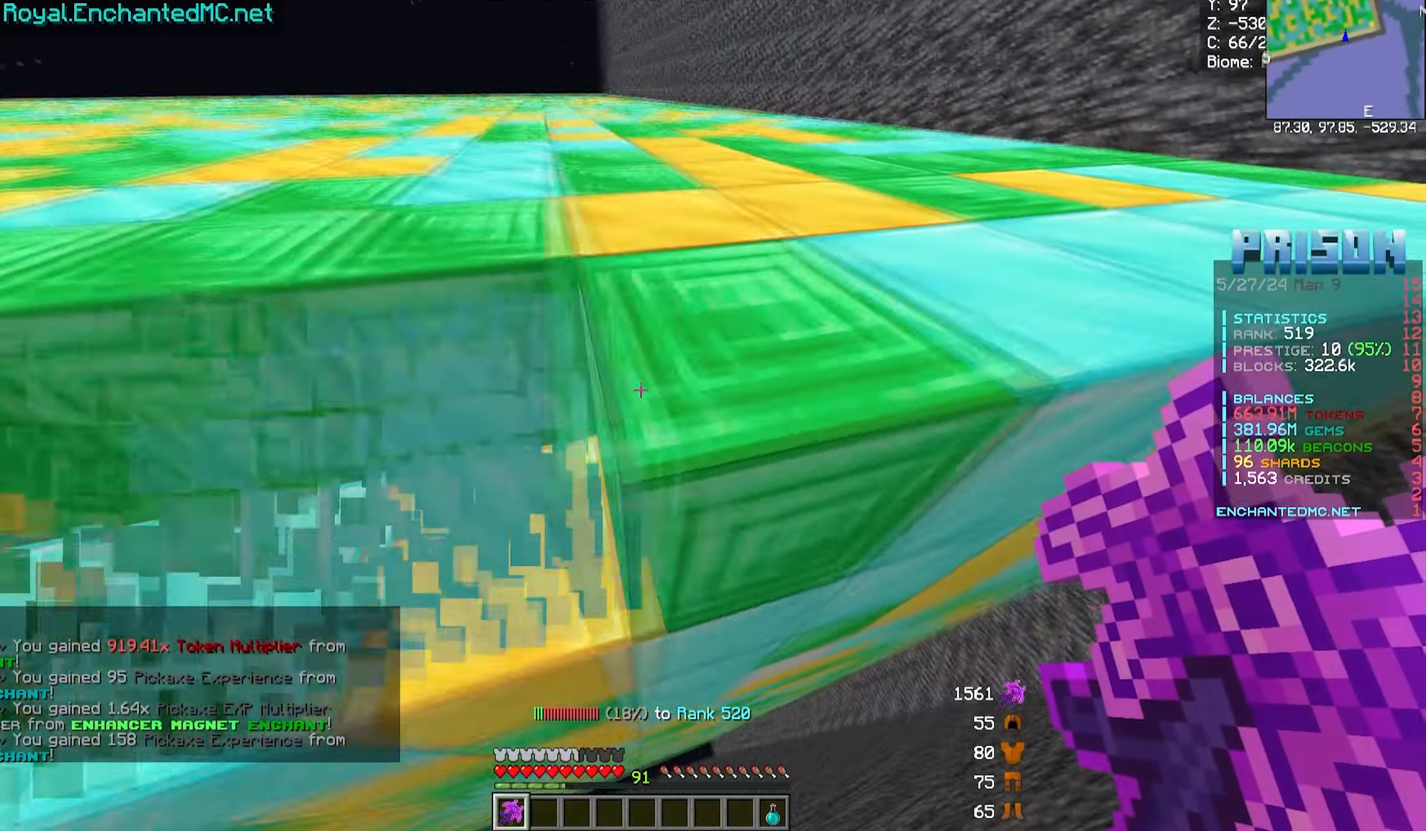
{"keys": ["d", "w"], "mouse": ["left"], "events": []}
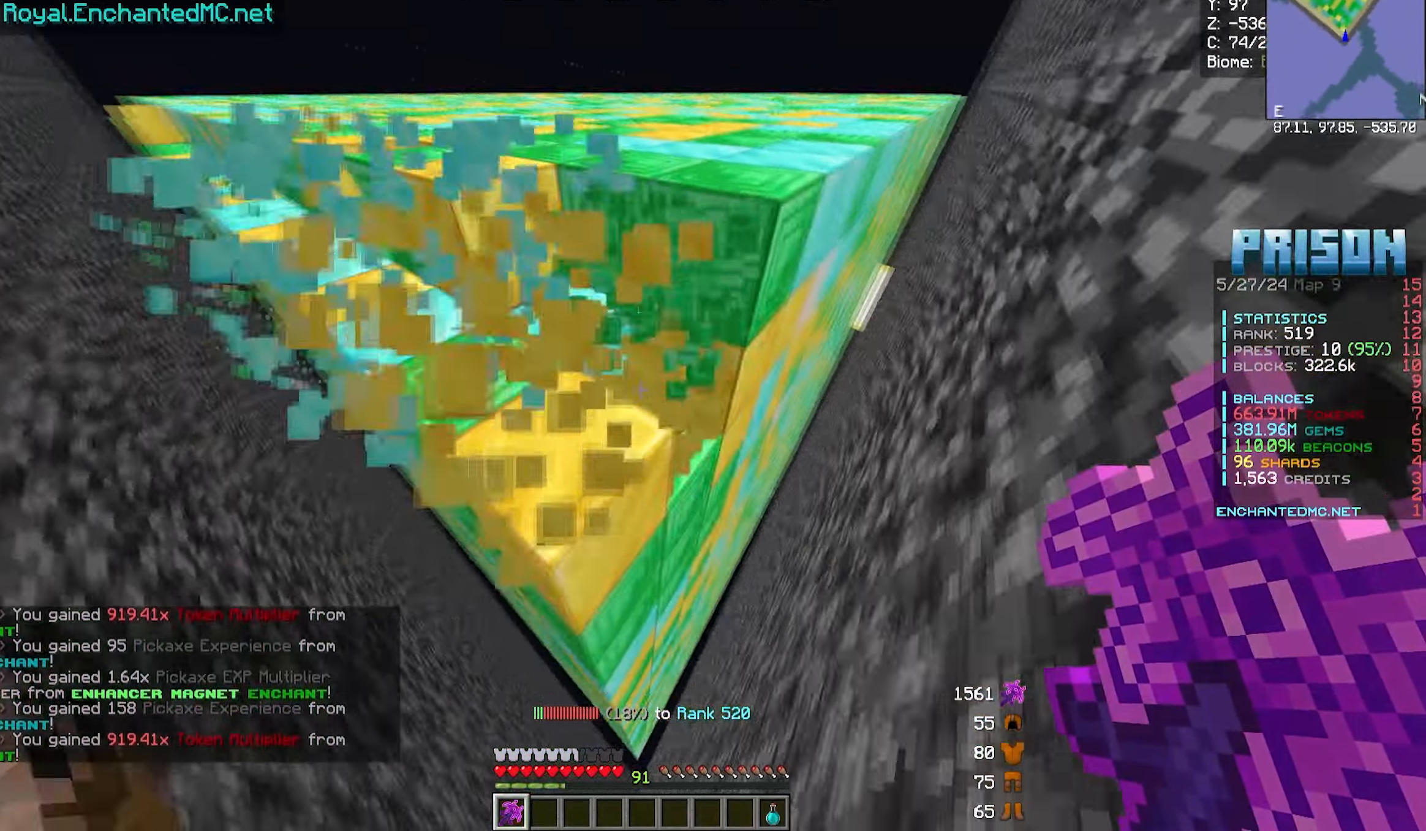
{"keys": ["d", "w"], "mouse": ["left"], "events": []}
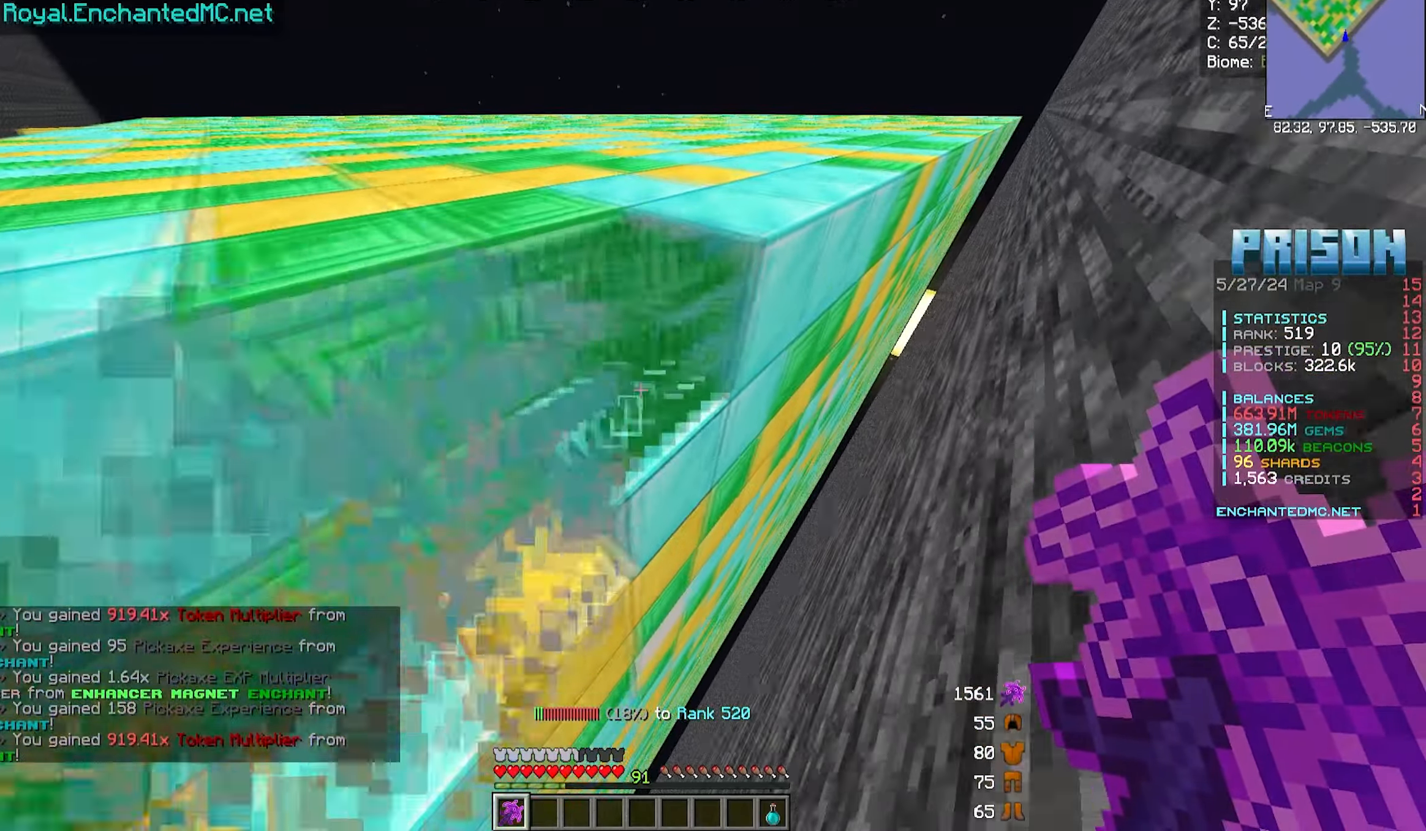
{"keys": ["d", "w"], "mouse": ["left"], "events": []}
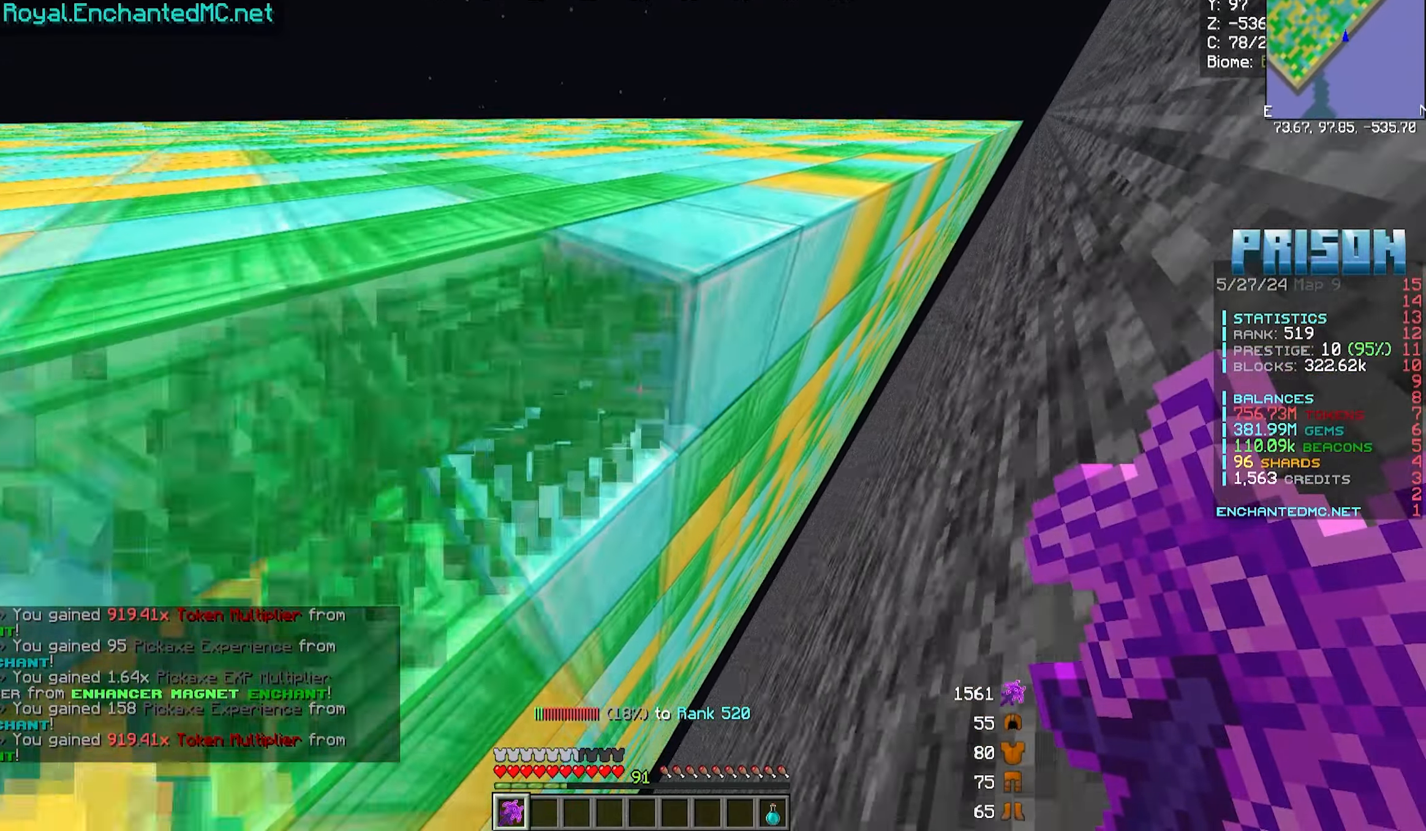
{"keys": ["d", "w"], "mouse": ["left"], "events": []}
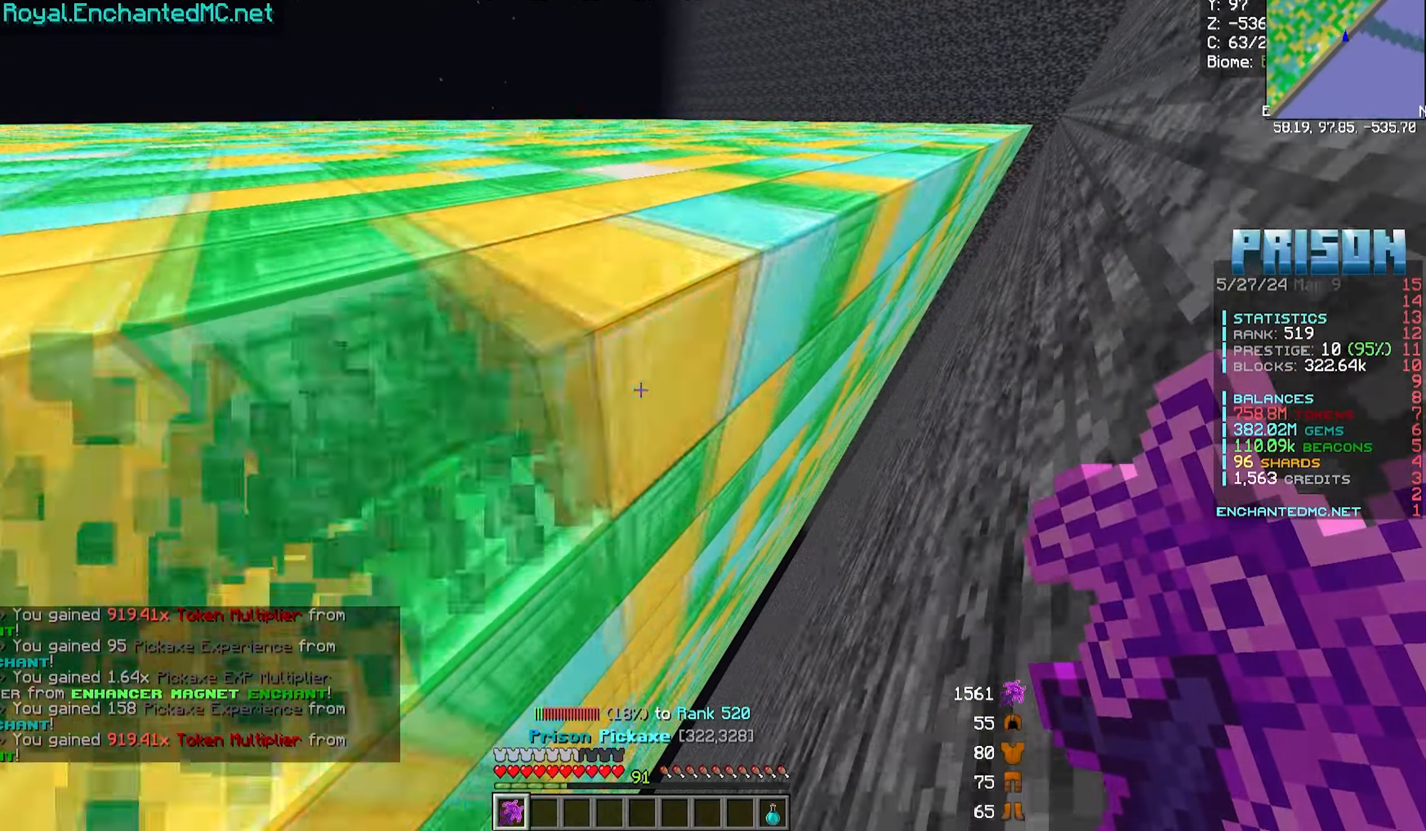
{"keys": [], "mouse": [], "events": [[233, "d", "up"], [233, "w", "up"], [283, "mouse_left", "up"]]}
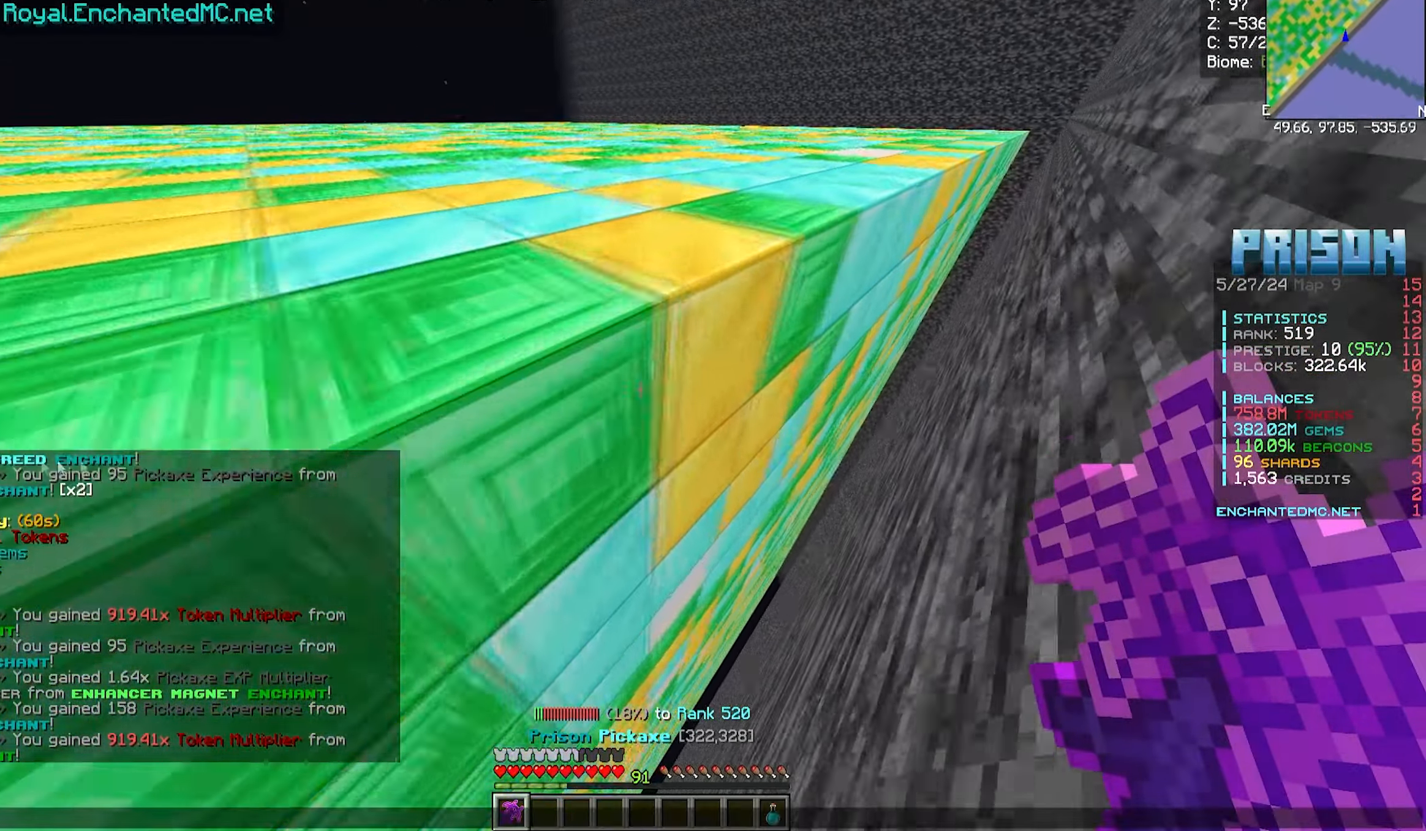
{"keys": [], "mouse": [], "events": []}
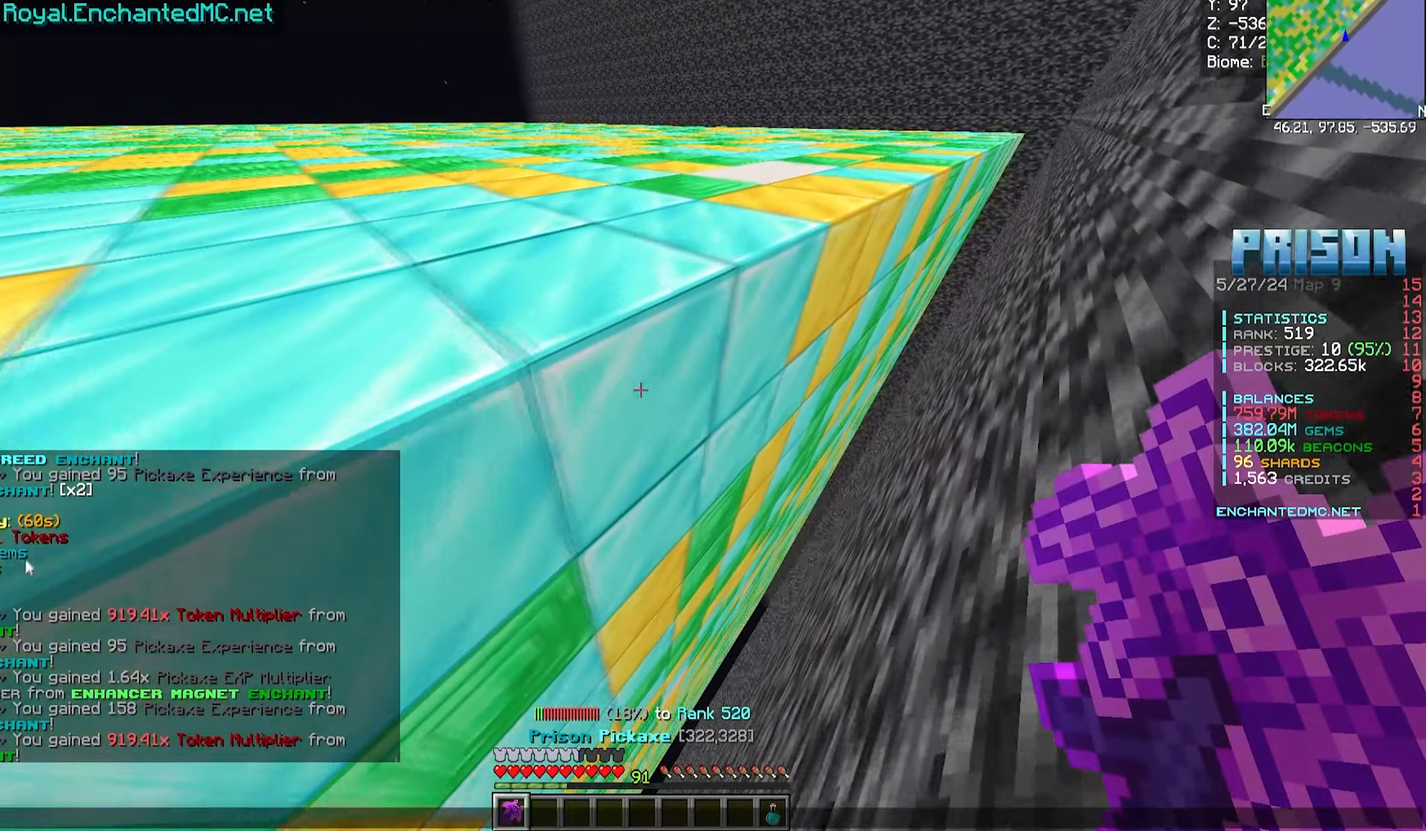
{"keys": [], "mouse": [], "events": []}
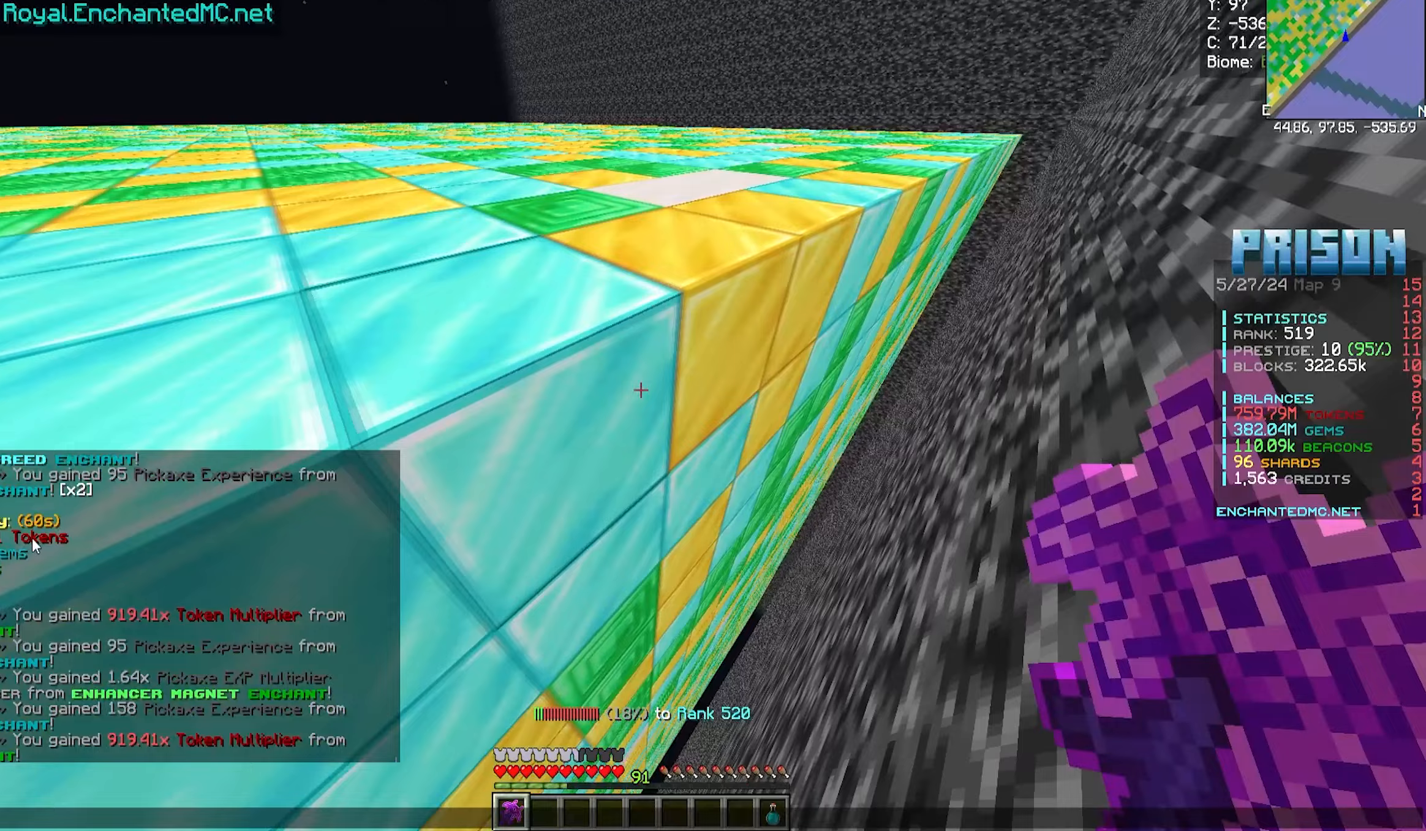
{"keys": [], "mouse": [], "events": []}
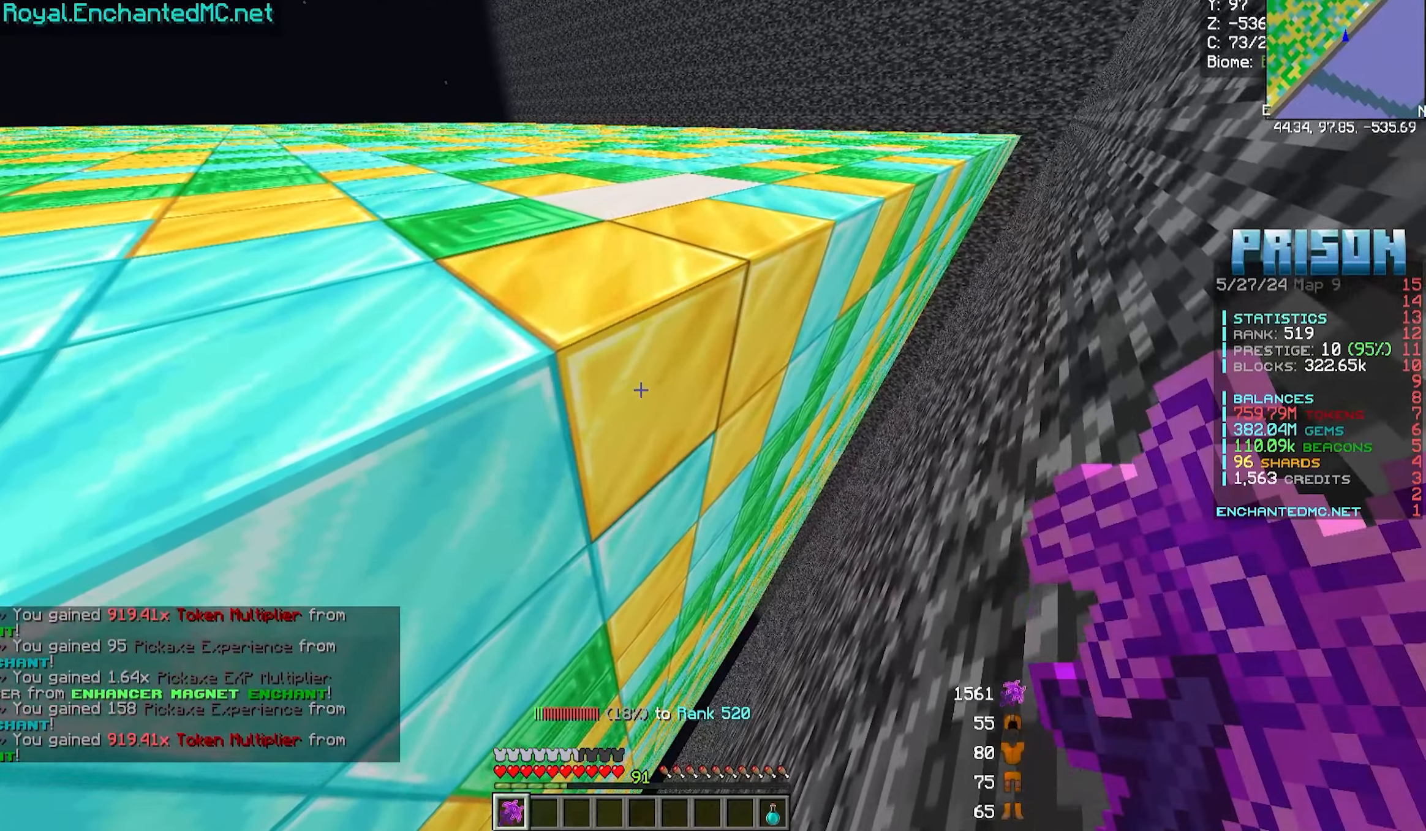
{"keys": [], "mouse": [], "events": [[33, "d", "down"], [83, "mouse_left", "down"], [83, "w", "down"], [383, "d", "up"], [433, "mouse_left", "up"], [433, "w", "up"]]}
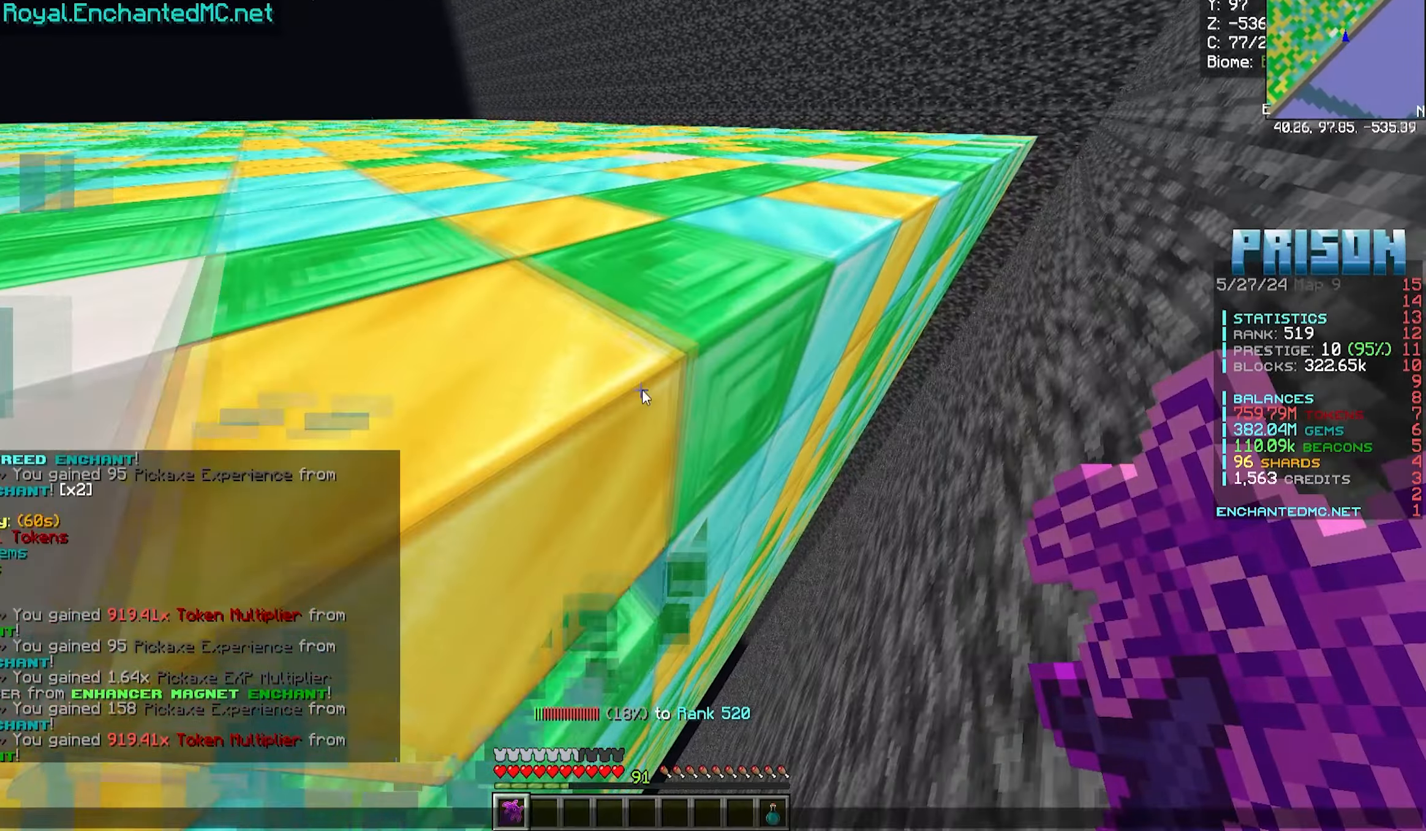
{"keys": [], "mouse": [], "events": []}
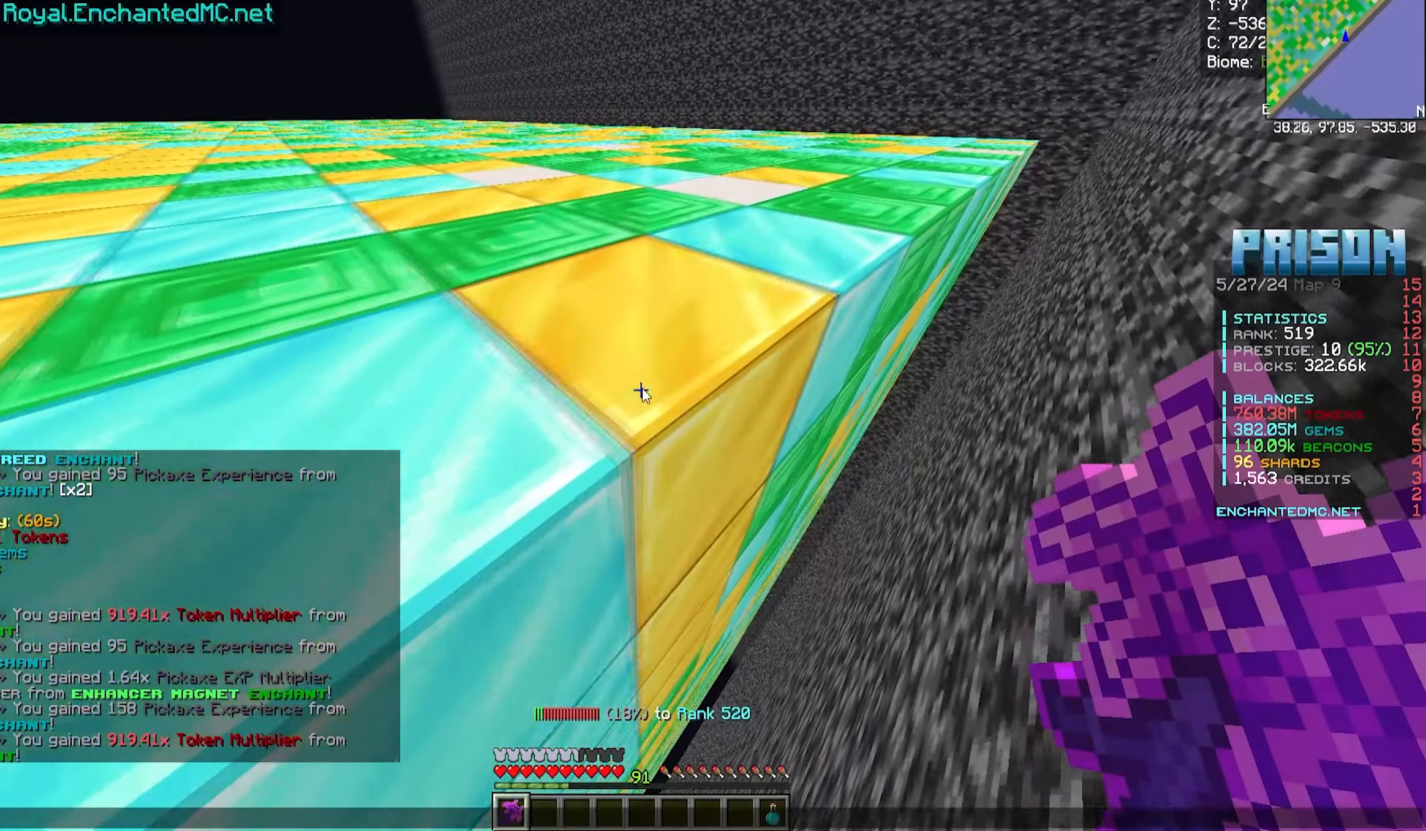
{"keys": ["d", "w"], "mouse": ["left"], "events": [[367, "mouse_left", "down"], [417, "d", "down"], [467, "w", "down"]]}
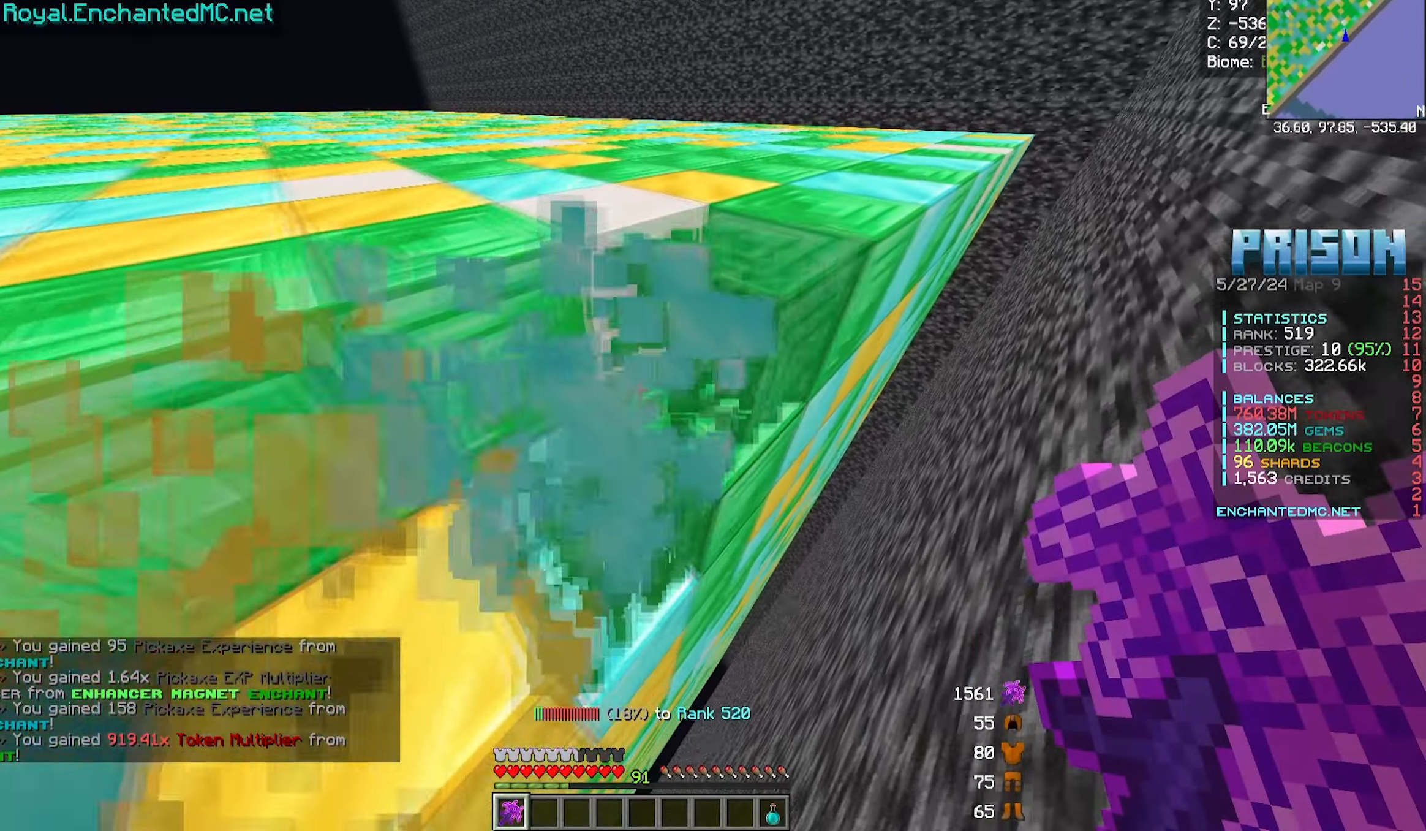
{"keys": ["d", "w"], "mouse": ["left"], "events": []}